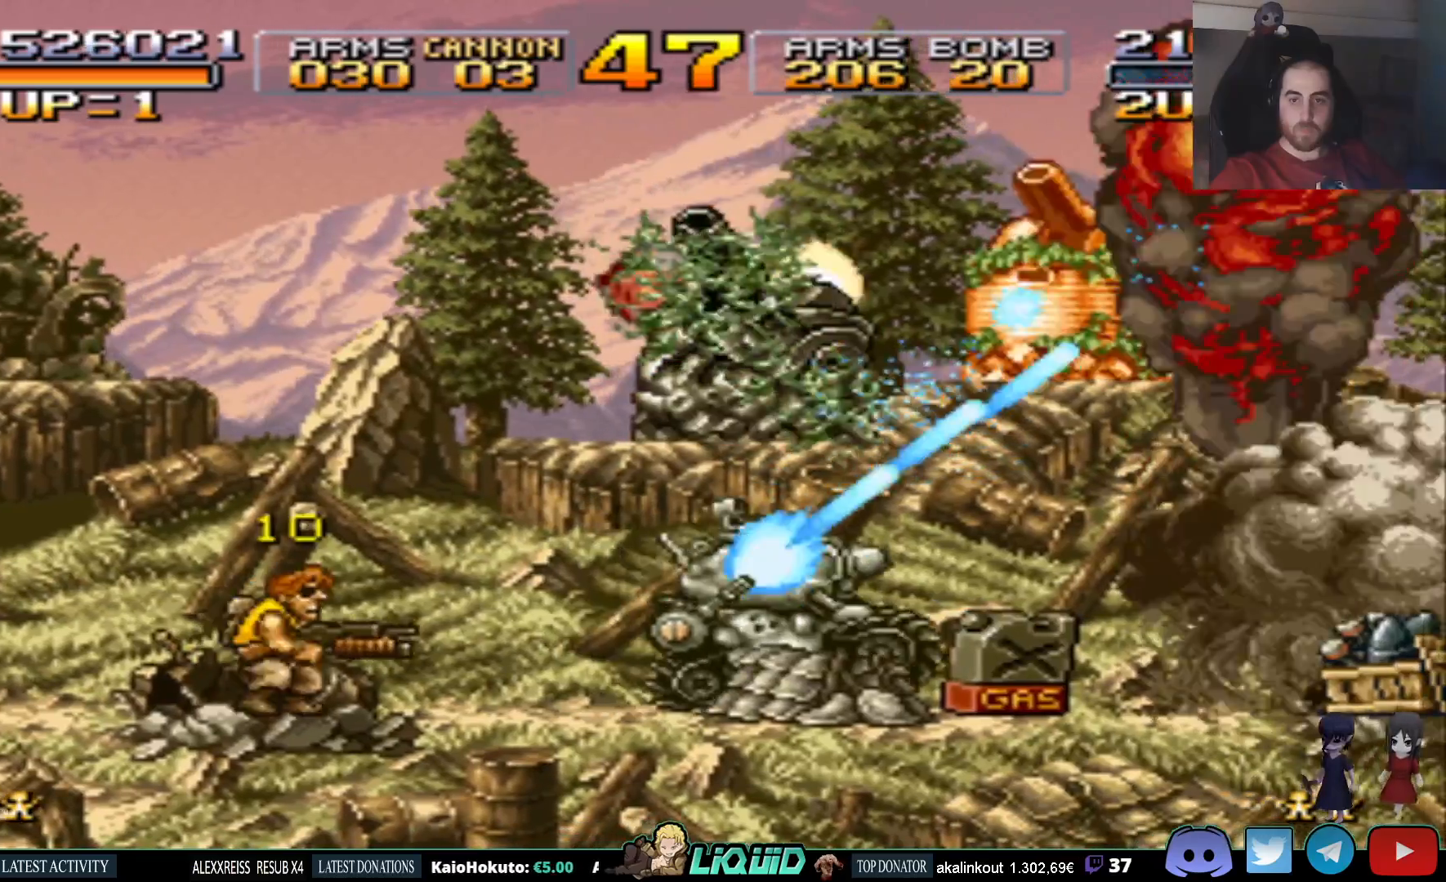
Gameplay with a controller (PlayStation layout); each line is a JSON object with the inputs held at the frame after it. "events" lists button and stick changes between this image and that frame as [ms after this image, input, new state], when the widget could be followed in between. Not read: left_stick right_stick.
{"buttons": ["SQUARE", "DPAD_UP", "DPAD_LEFT"], "events": [[83, "SQUARE", "up"], [150, "SQUARE", "down"], [267, "SQUARE", "up"], [283, "DPAD_RIGHT", "up"], [317, "SQUARE", "down"], [367, "DPAD_LEFT", "down"], [433, "SQUARE", "up"], [500, "SQUARE", "down"]]}
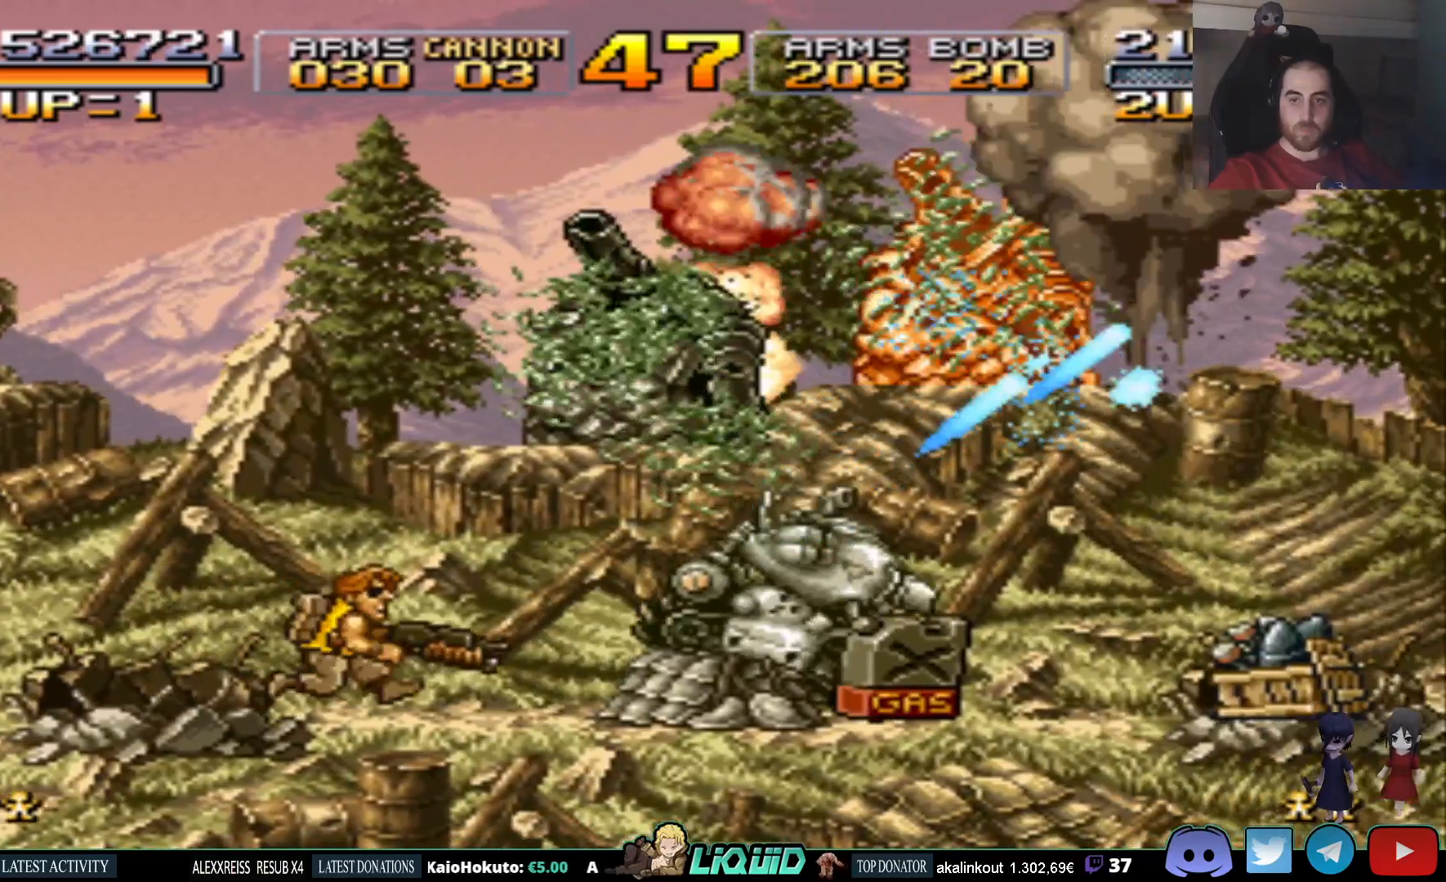
{"buttons": ["DPAD_UP"], "events": [[67, "DPAD_LEFT", "up"], [100, "SQUARE", "up"], [167, "DPAD_RIGHT", "down"], [167, "SQUARE", "down"], [250, "SQUARE", "up"], [333, "SQUARE", "down"], [383, "DPAD_RIGHT", "up"], [433, "SQUARE", "up"]]}
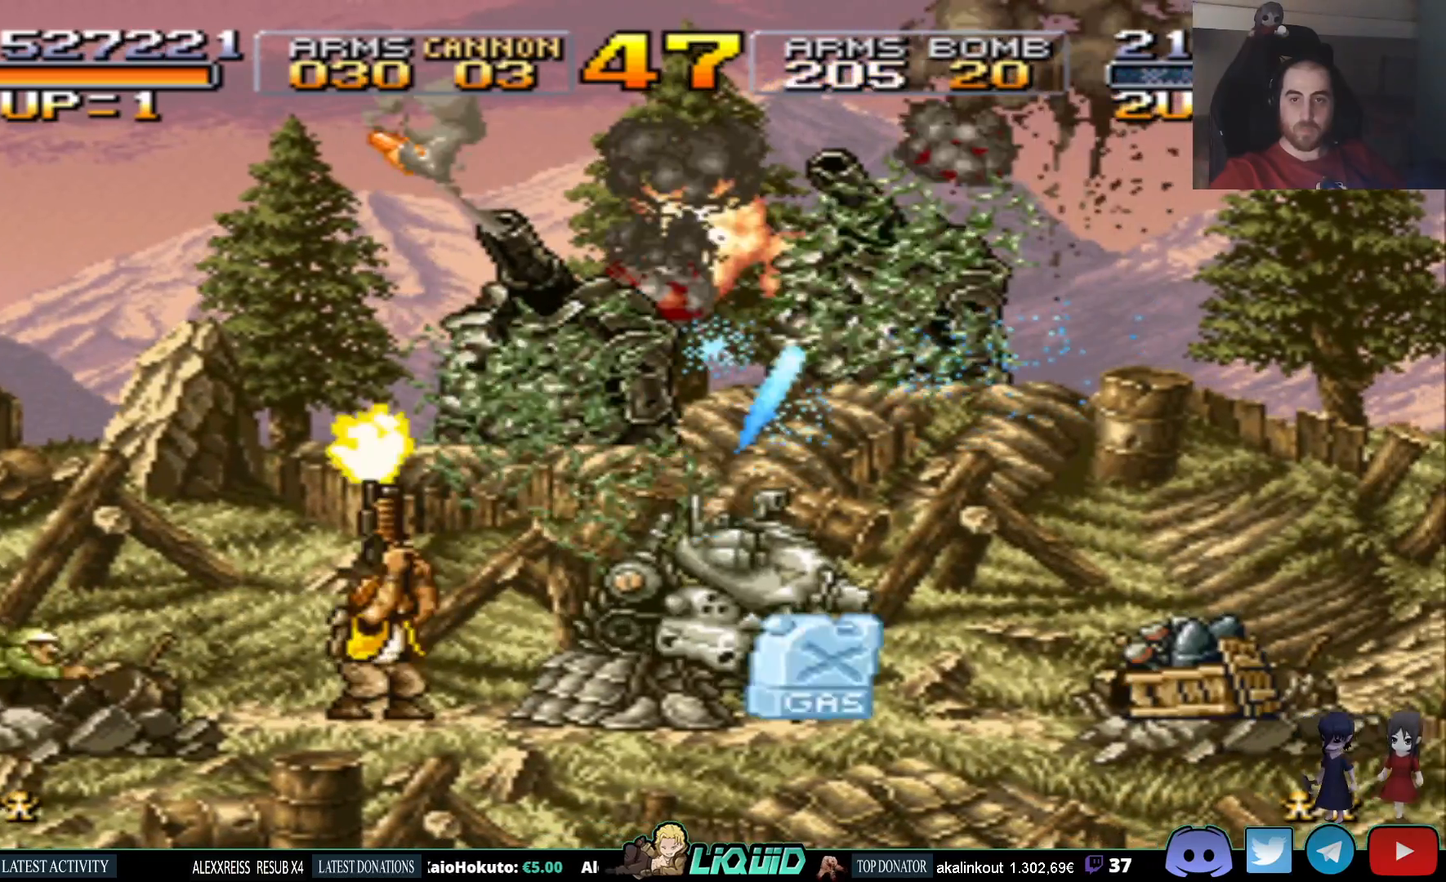
{"buttons": ["SQUARE", "DPAD_LEFT"], "events": [[17, "SQUARE", "down"], [83, "DPAD_RIGHT", "down"], [100, "SQUARE", "up"], [167, "SQUARE", "down"], [200, "DPAD_RIGHT", "up"], [283, "SQUARE", "up"], [333, "SQUARE", "down"], [367, "DPAD_LEFT", "down"], [383, "DPAD_UP", "up"], [433, "SQUARE", "up"], [500, "SQUARE", "down"]]}
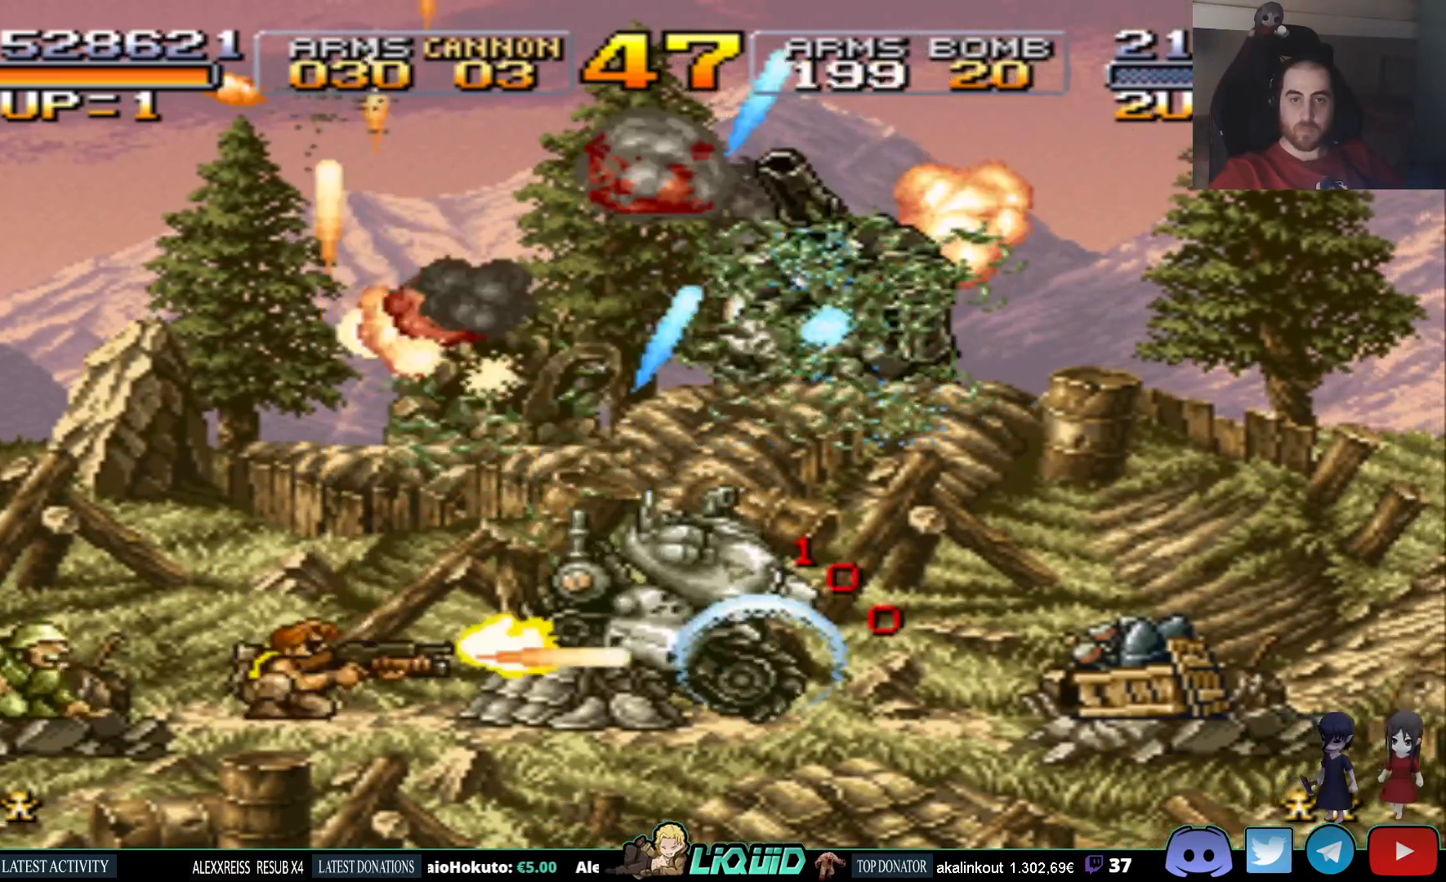
{"buttons": ["DPAD_DOWN"], "events": [[117, "SQUARE", "up"], [183, "SQUARE", "down"], [250, "DPAD_DOWN", "down"], [283, "SQUARE", "up"], [350, "SQUARE", "down"], [450, "DPAD_LEFT", "up"], [450, "SQUARE", "up"]]}
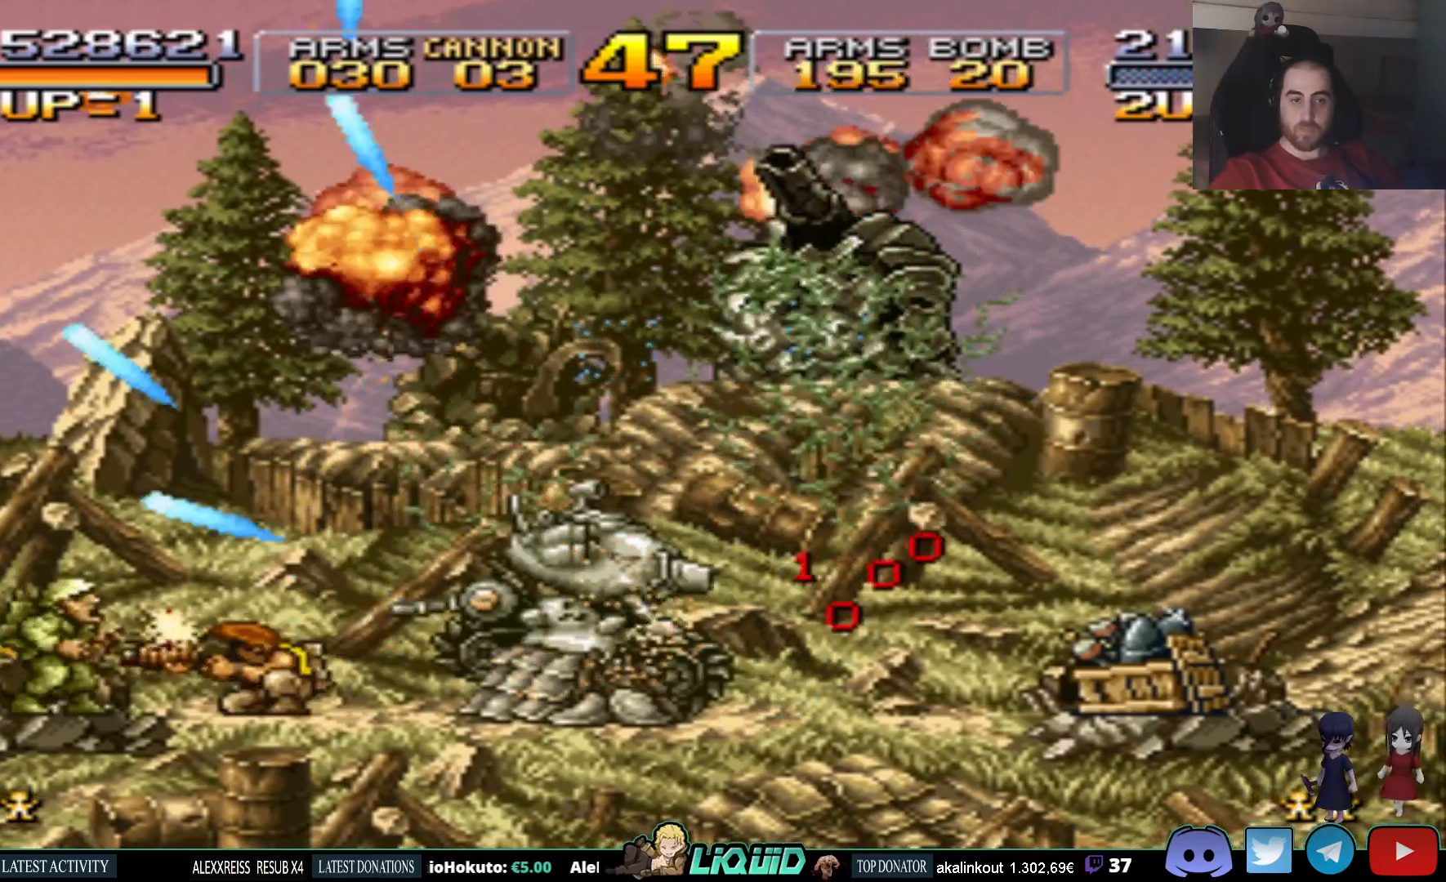
{"buttons": ["SQUARE", "DPAD_UP", "DPAD_RIGHT"], "events": [[17, "SQUARE", "down"], [50, "DPAD_RIGHT", "down"], [67, "DPAD_DOWN", "up"], [117, "SQUARE", "up"], [167, "SQUARE", "down"], [267, "SQUARE", "up"], [333, "SQUARE", "down"], [350, "DPAD_UP", "down"], [433, "SQUARE", "up"], [500, "SQUARE", "down"]]}
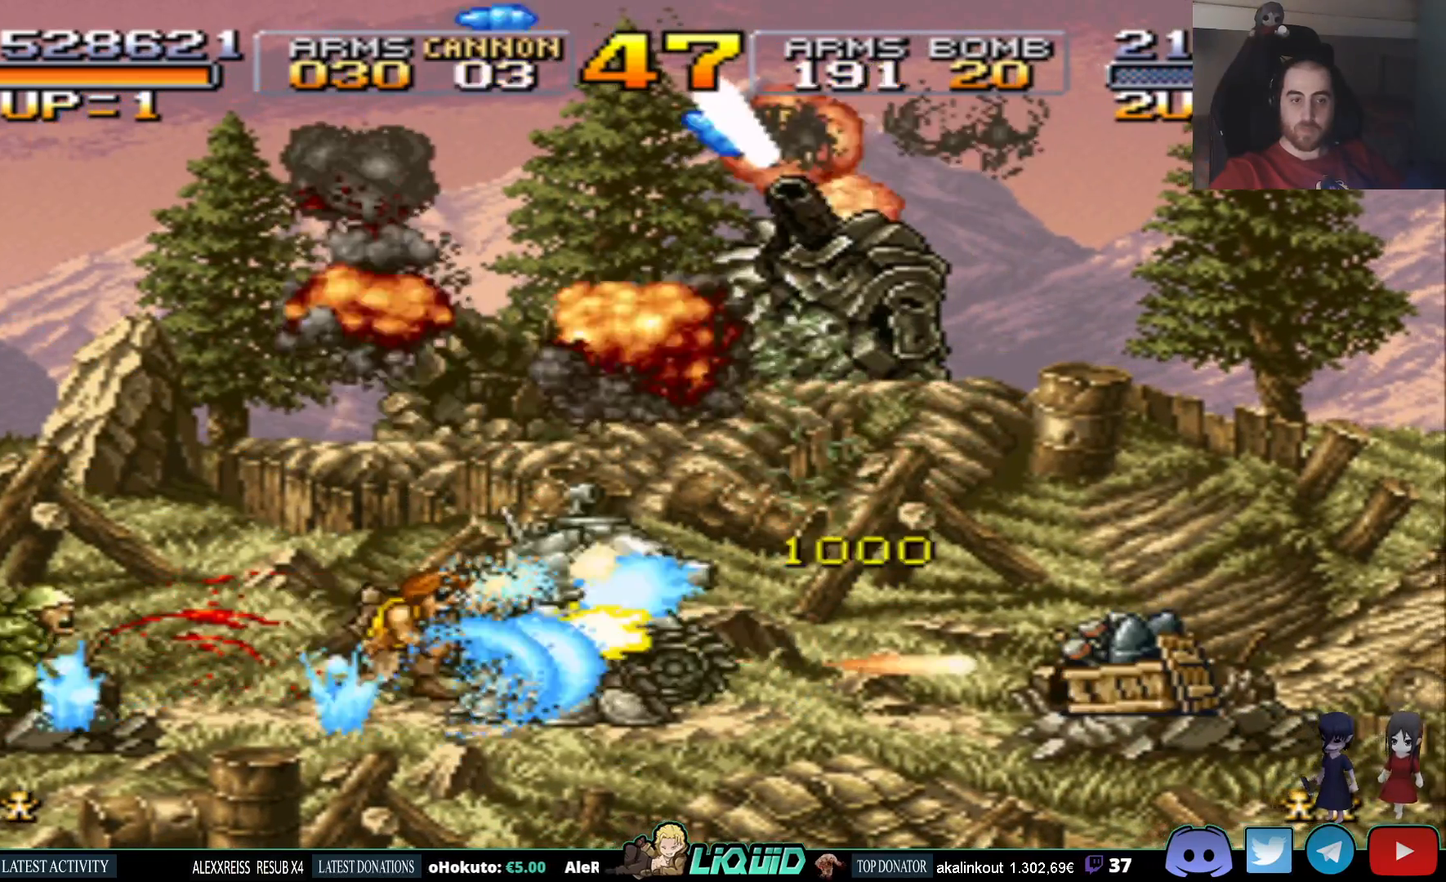
{"buttons": ["SQUARE", "DPAD_UP"], "events": [[100, "SQUARE", "up"], [150, "DPAD_RIGHT", "up"], [183, "SQUARE", "down"], [267, "SQUARE", "up"], [300, "DPAD_RIGHT", "down"], [333, "SQUARE", "down"], [433, "SQUARE", "up"], [483, "DPAD_RIGHT", "up"], [500, "SQUARE", "down"]]}
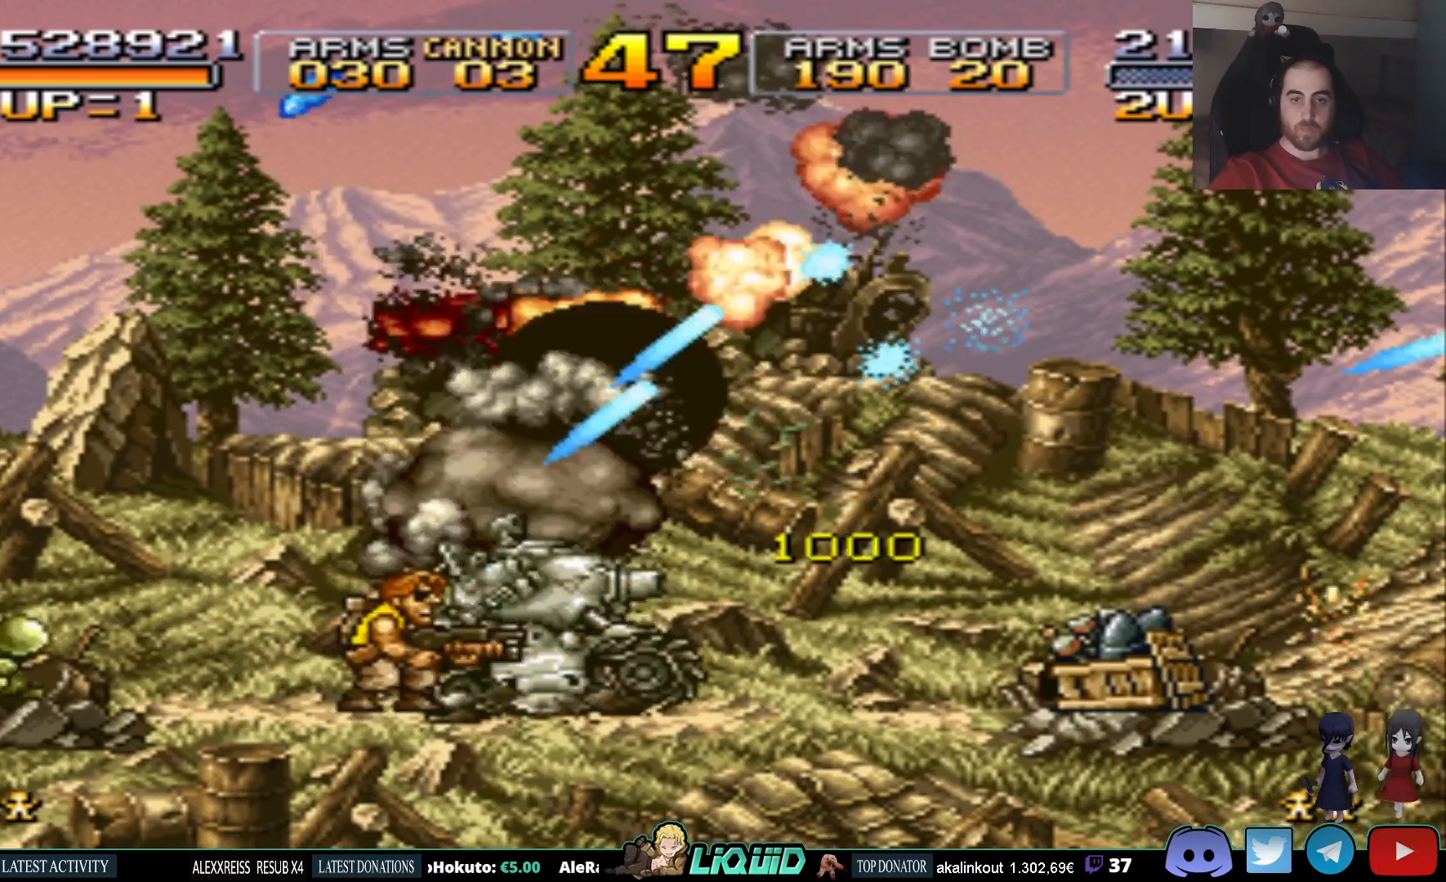
{"buttons": ["SQUARE", "DPAD_RIGHT"], "events": [[83, "SQUARE", "up"], [150, "SQUARE", "down"], [250, "SQUARE", "up"], [317, "SQUARE", "down"], [333, "DPAD_RIGHT", "down"], [383, "DPAD_UP", "up"], [417, "SQUARE", "up"], [500, "SQUARE", "down"]]}
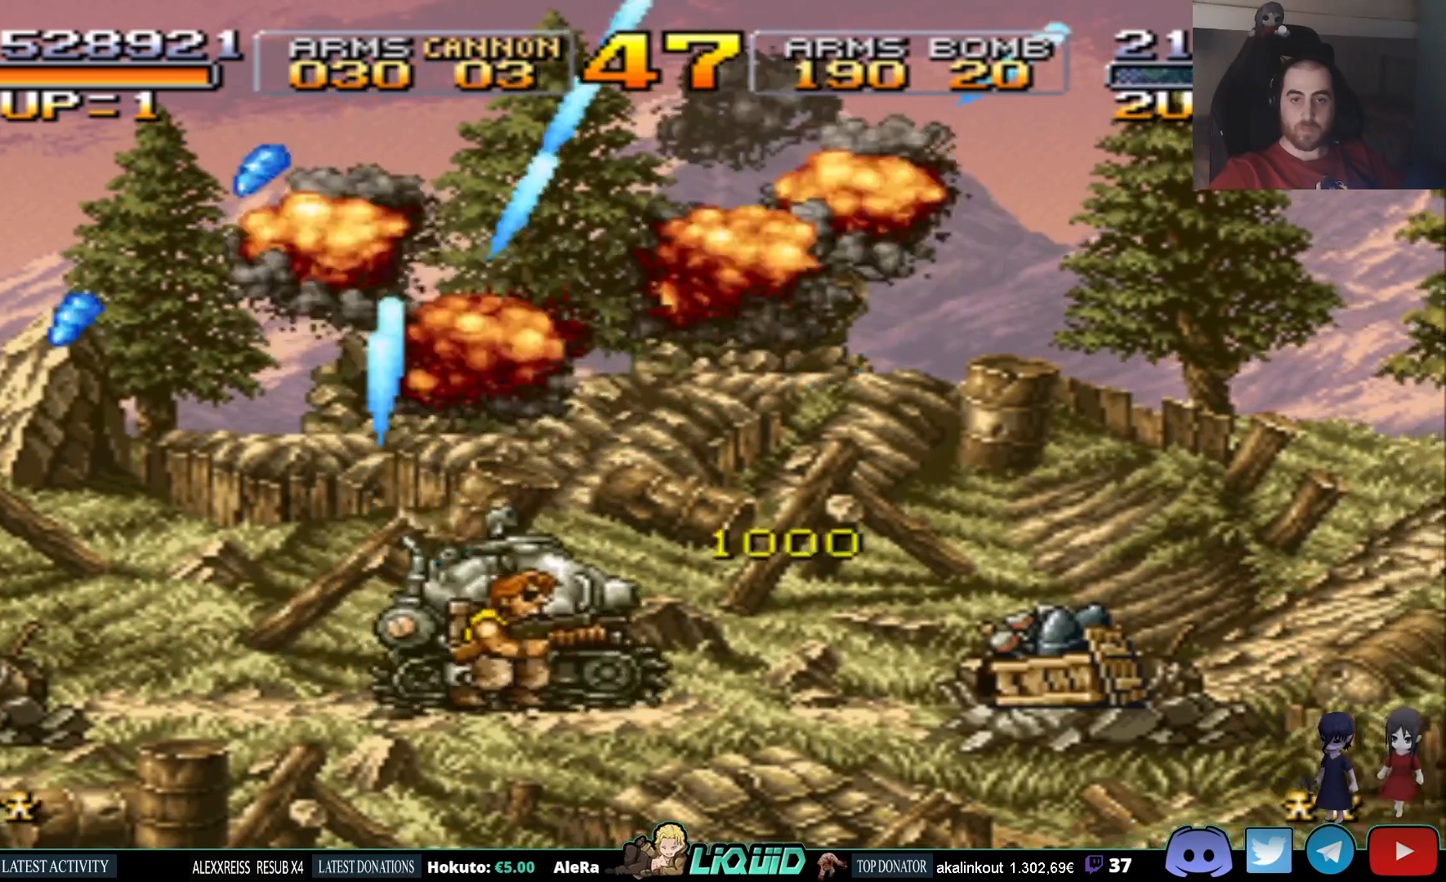
{"buttons": [], "events": [[100, "SQUARE", "up"], [167, "SQUARE", "down"], [217, "DPAD_RIGHT", "up"], [300, "SQUARE", "up"], [367, "SQUARE", "down"], [483, "SQUARE", "up"]]}
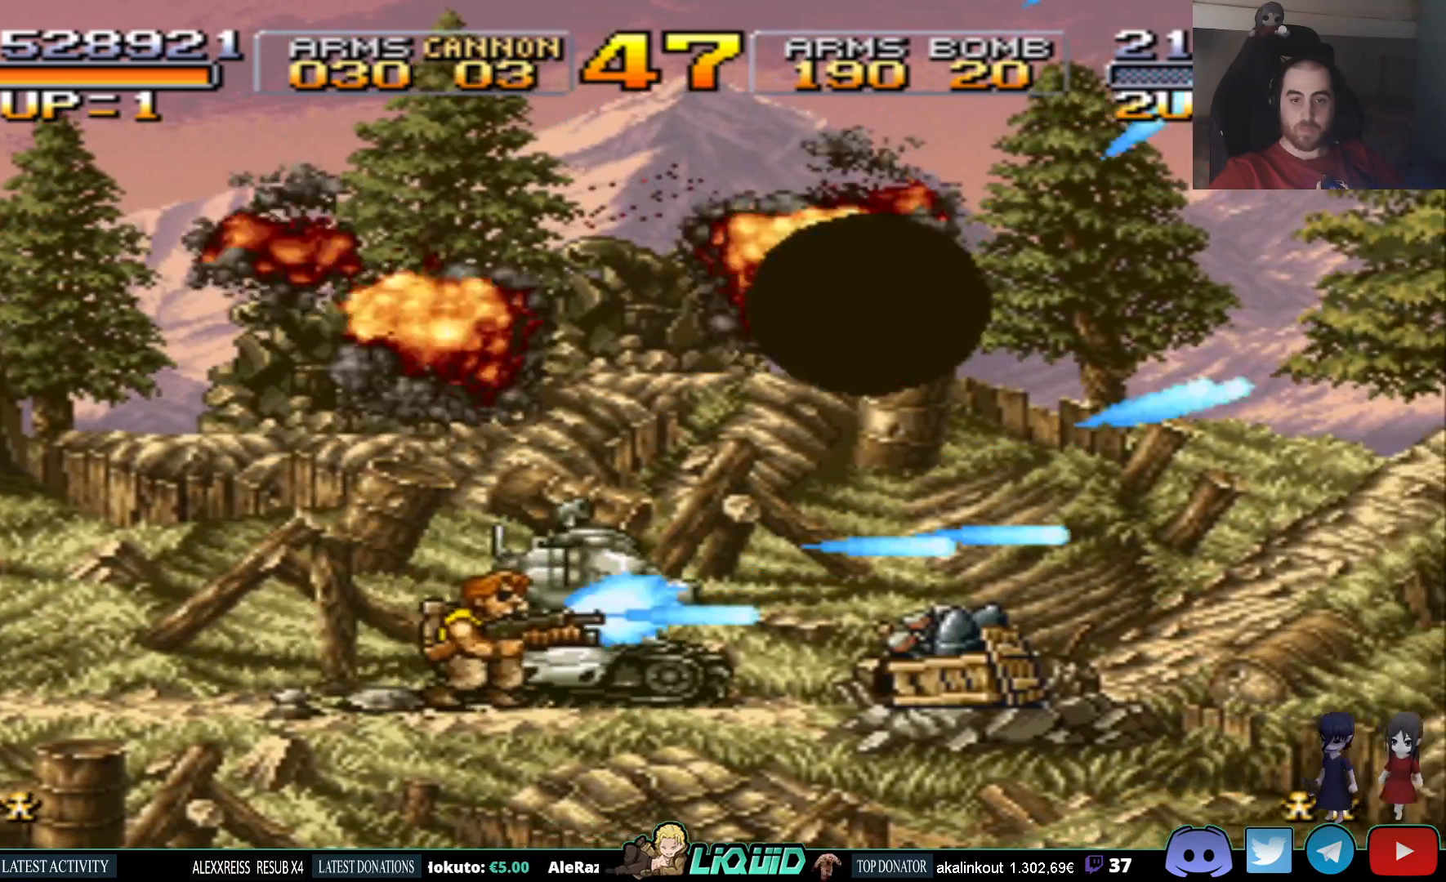
{"buttons": [], "events": [[83, "SQUARE", "down"], [183, "SQUARE", "up"], [300, "SQUARE", "down"], [383, "SQUARE", "up"]]}
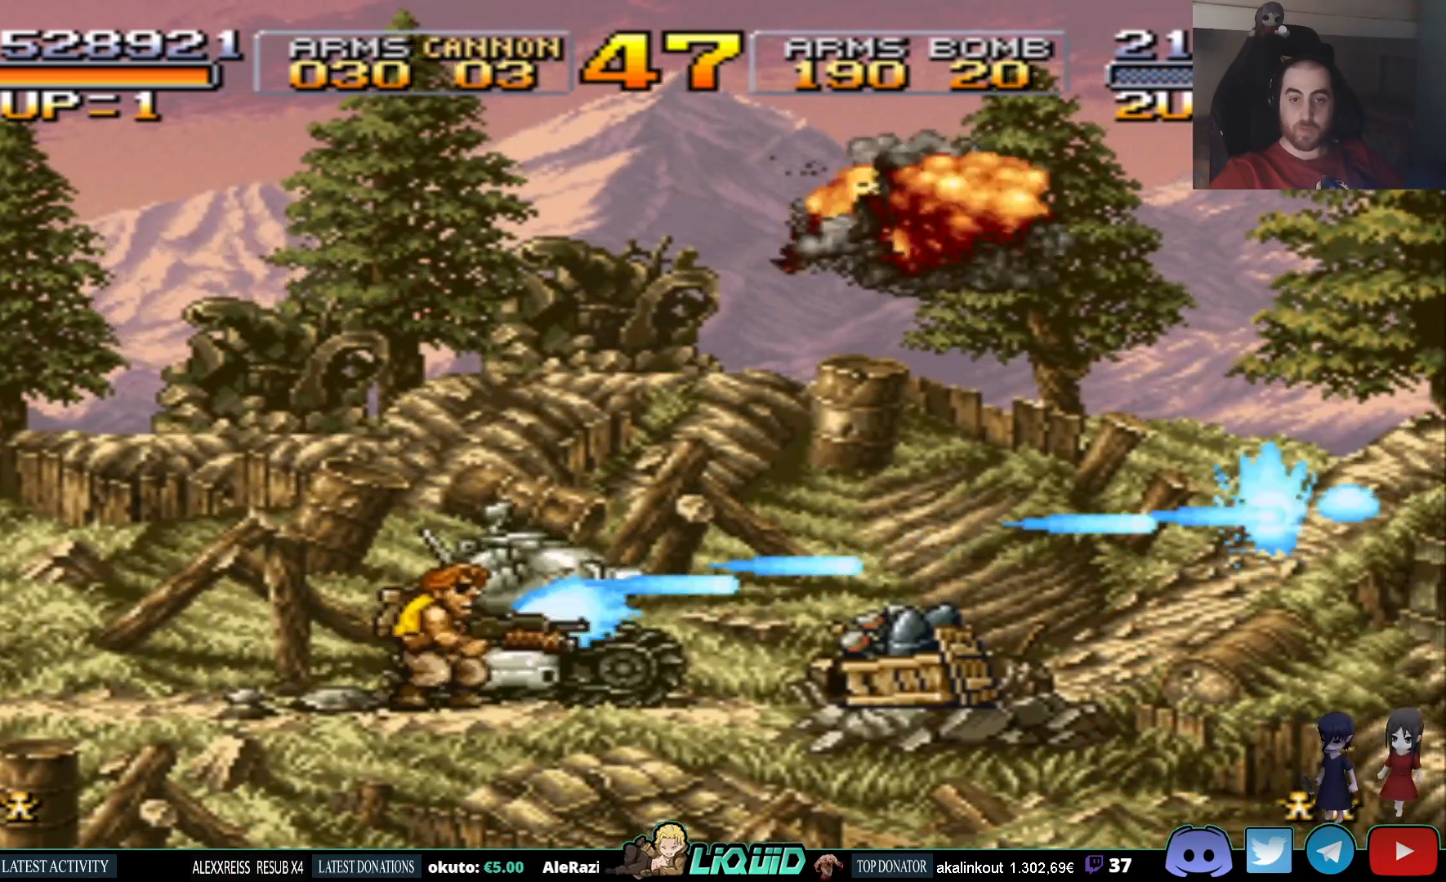
{"buttons": ["DPAD_DOWN"], "events": [[433, "DPAD_DOWN", "down"]]}
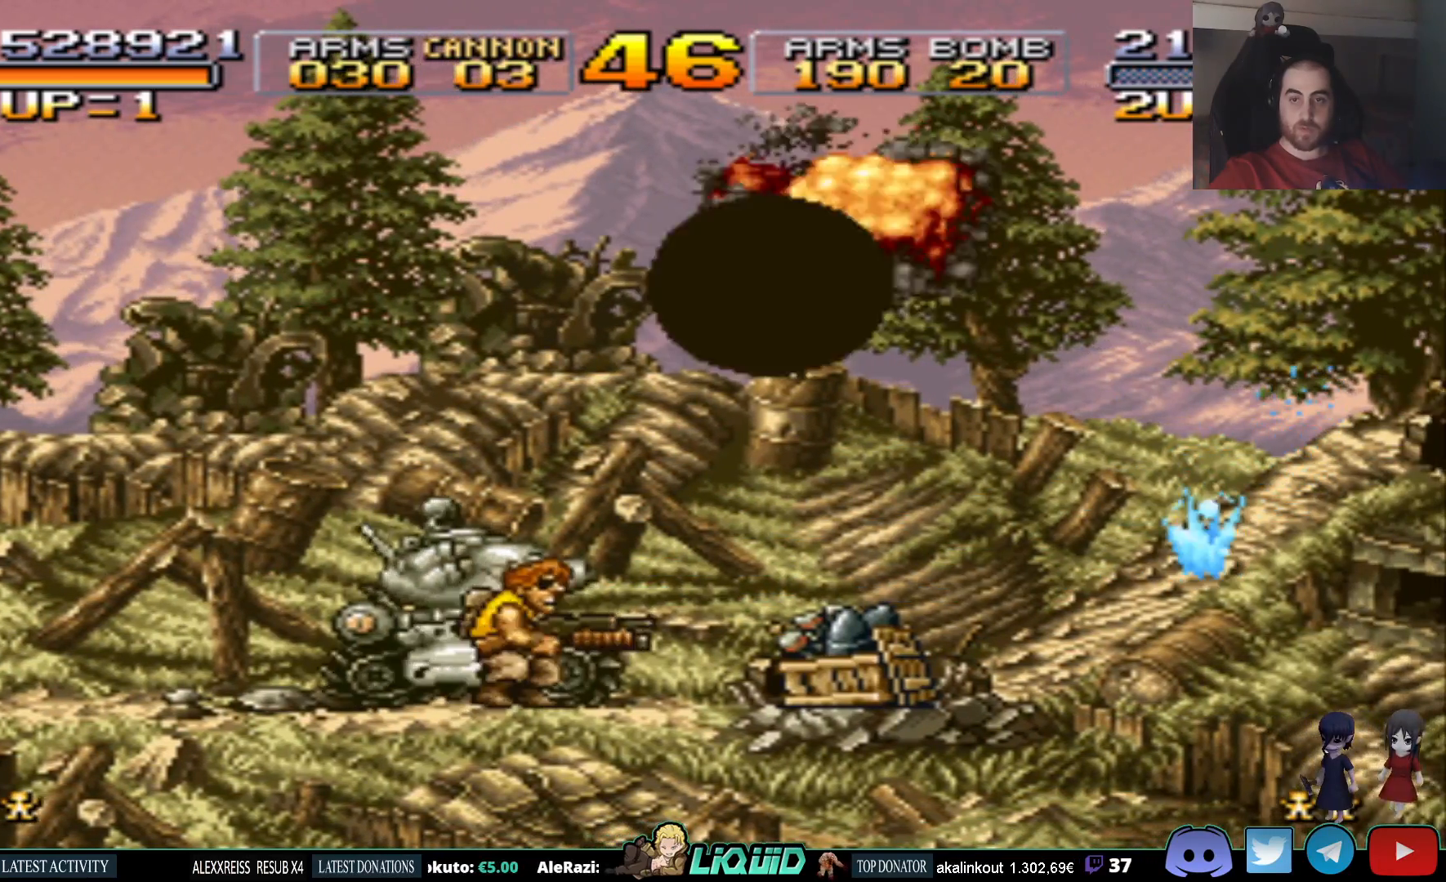
{"buttons": ["DPAD_RIGHT"], "events": [[350, "DPAD_RIGHT", "down"], [367, "DPAD_DOWN", "up"]]}
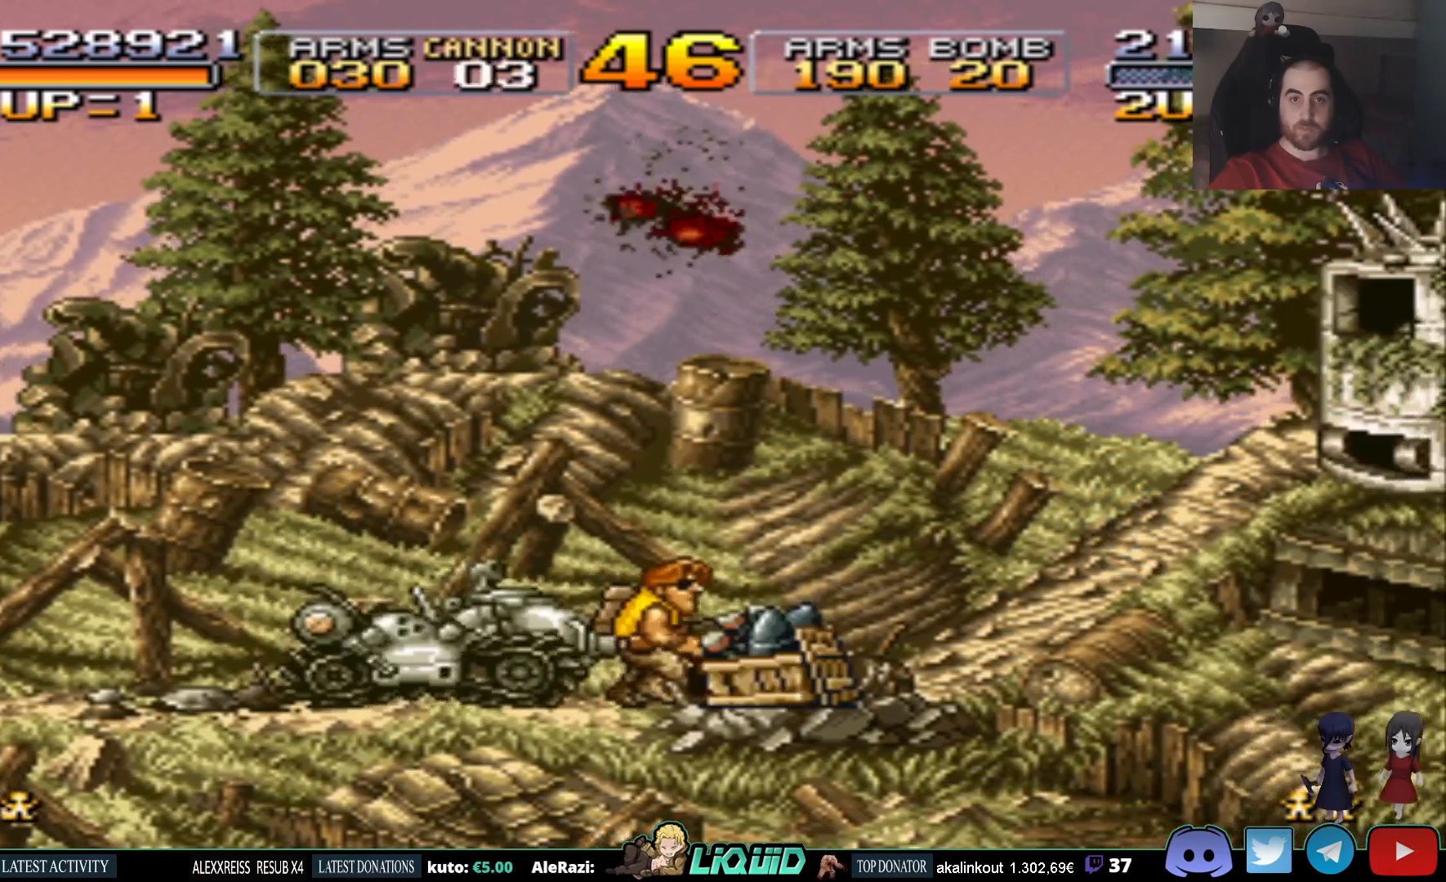
{"buttons": ["DPAD_UP", "DPAD_RIGHT"], "events": [[17, "SQUARE", "down"], [50, "DPAD_UP", "down"], [117, "SQUARE", "up"], [200, "SQUARE", "down"], [317, "SQUARE", "up"], [400, "SQUARE", "down"], [500, "SQUARE", "up"]]}
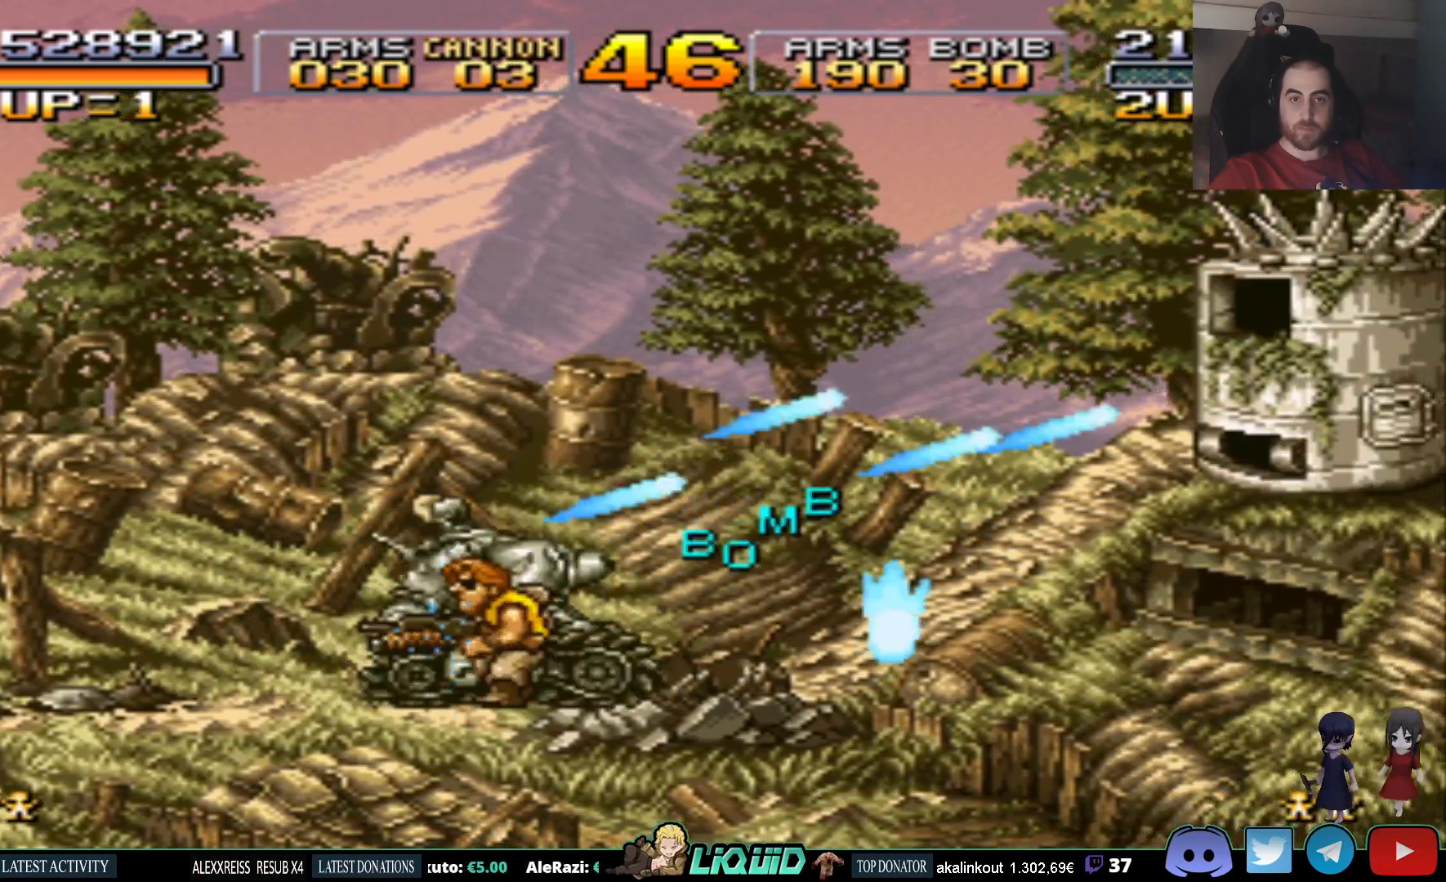
{"buttons": ["SQUARE", "DPAD_UP", "DPAD_RIGHT"], "events": [[67, "SQUARE", "down"], [167, "DPAD_UP", "up"], [167, "SQUARE", "up"], [250, "SQUARE", "down"], [350, "SQUARE", "up"], [433, "DPAD_UP", "down"], [433, "SQUARE", "down"]]}
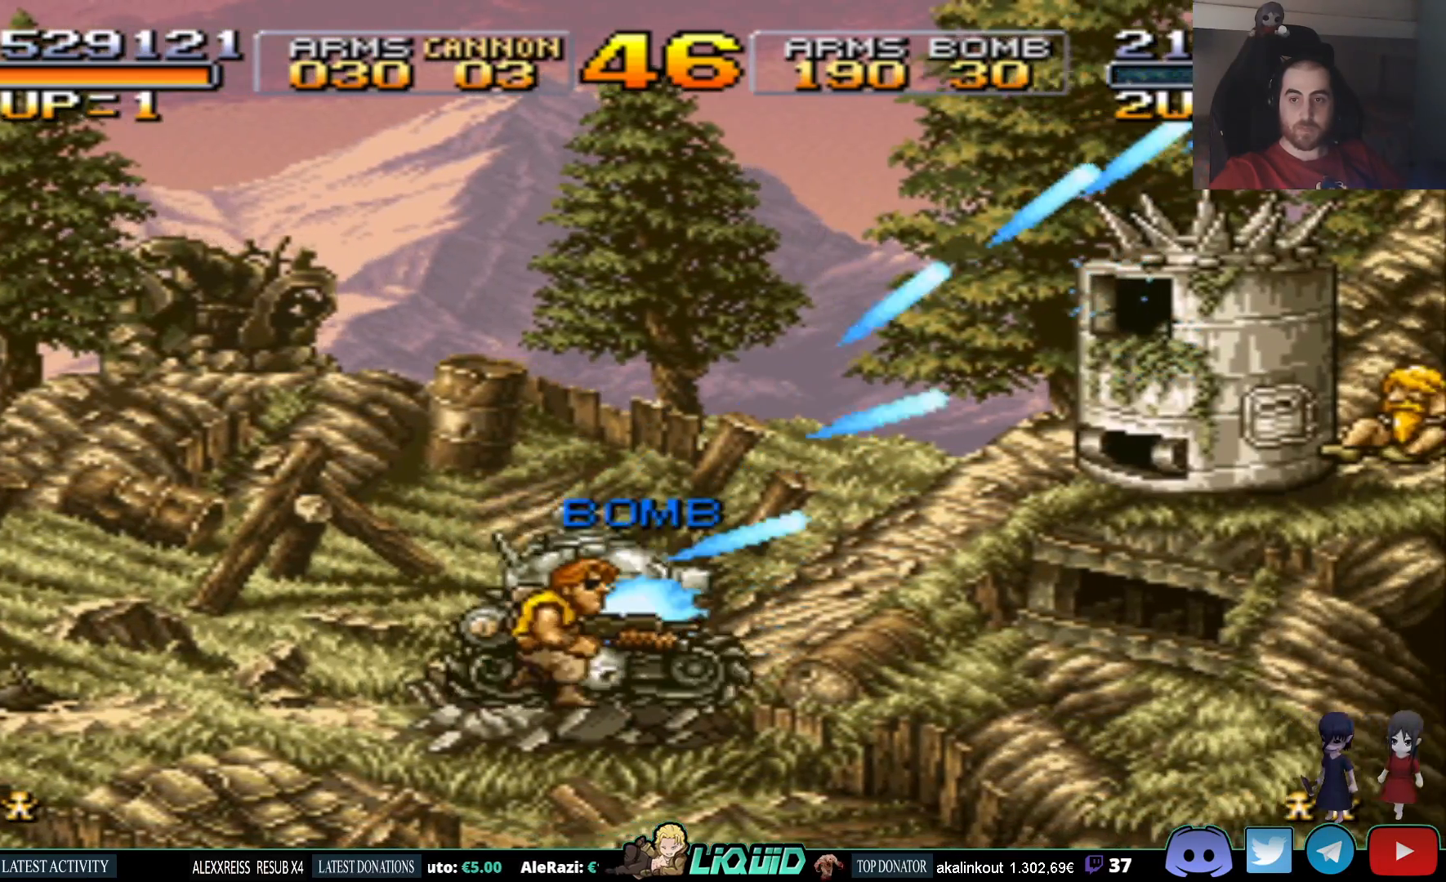
{"buttons": ["SQUARE", "DPAD_UP", "DPAD_RIGHT"], "events": [[33, "SQUARE", "up"], [117, "SQUARE", "down"], [167, "DPAD_UP", "up"], [217, "SQUARE", "up"], [300, "DPAD_UP", "down"], [300, "SQUARE", "down"], [400, "SQUARE", "up"], [483, "SQUARE", "down"]]}
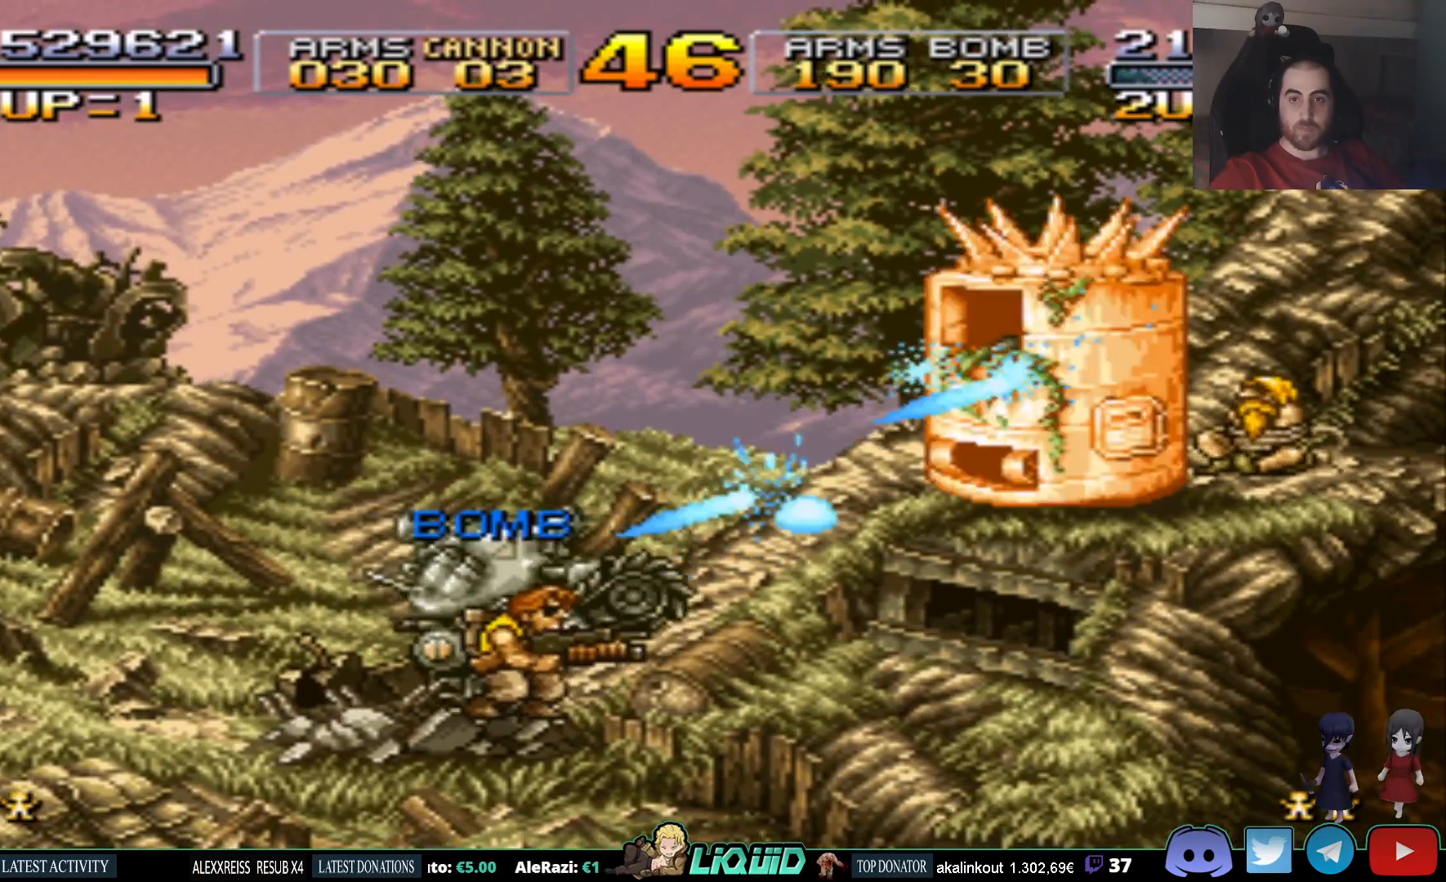
{"buttons": [], "events": [[50, "DPAD_UP", "up"], [83, "SQUARE", "up"], [100, "DPAD_RIGHT", "up"], [167, "SQUARE", "down"], [267, "SQUARE", "up"], [333, "SQUARE", "down"], [450, "SQUARE", "up"]]}
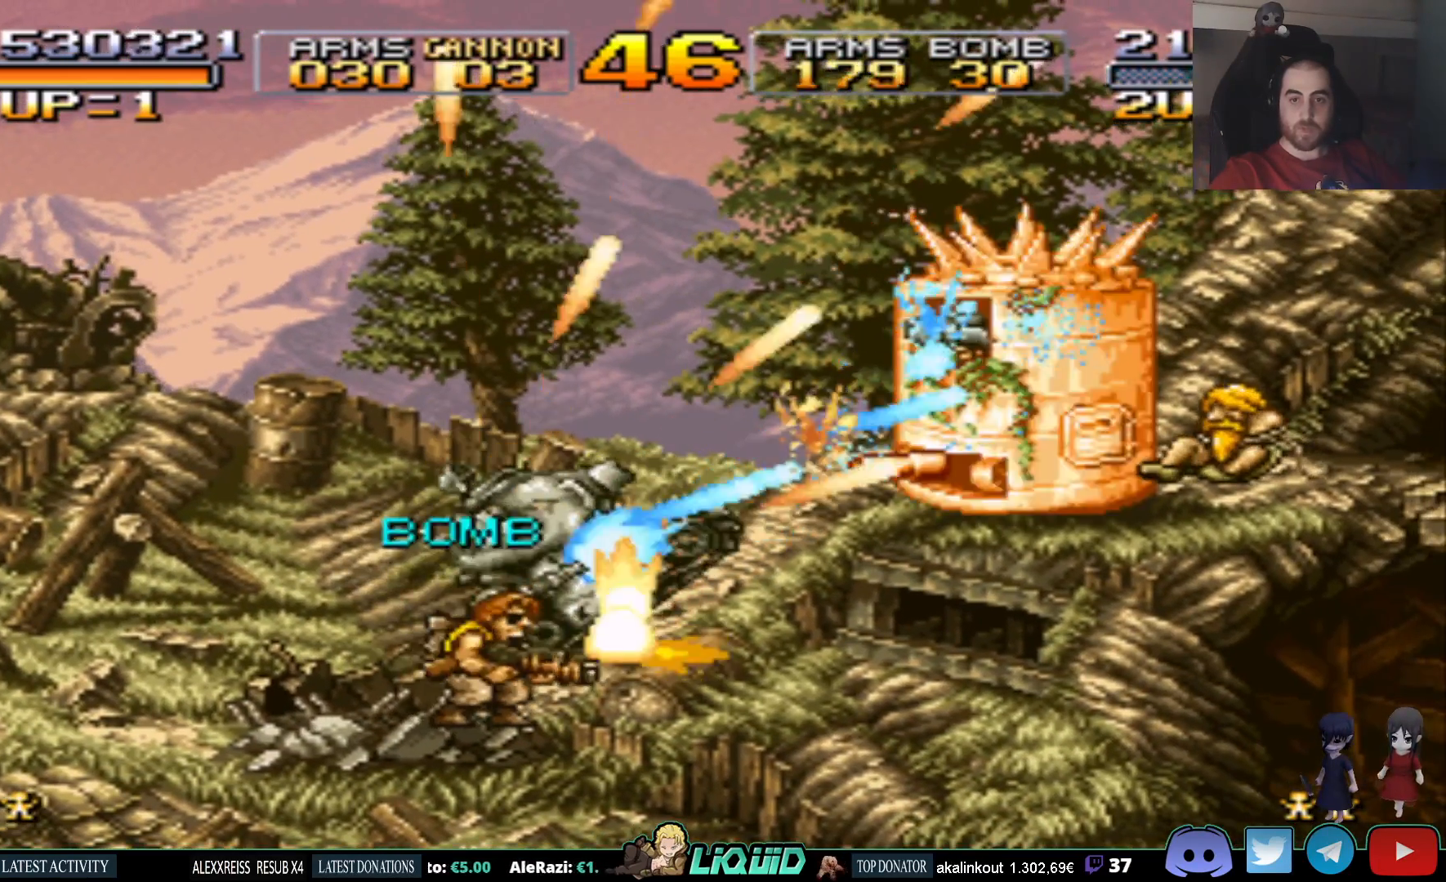
{"buttons": [], "events": [[33, "SQUARE", "down"], [100, "DPAD_UP", "down"], [133, "DPAD_UP", "up"], [133, "SQUARE", "up"], [217, "SQUARE", "down"], [317, "SQUARE", "up"], [400, "SQUARE", "down"], [500, "SQUARE", "up"]]}
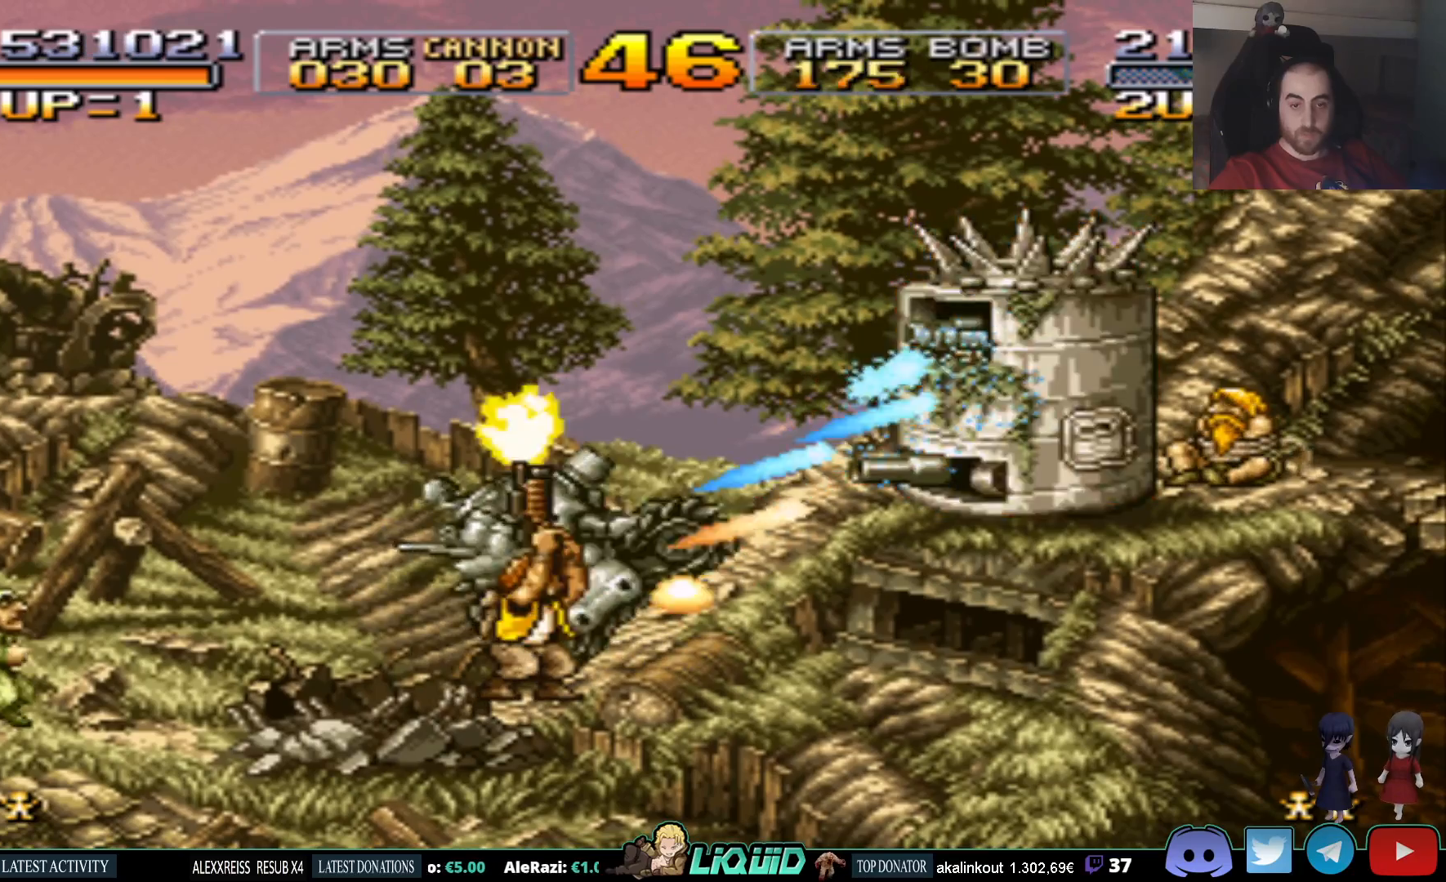
{"buttons": ["SQUARE", "DPAD_LEFT"], "events": [[67, "SQUARE", "down"], [150, "DPAD_LEFT", "down"], [183, "SQUARE", "up"], [250, "SQUARE", "down"], [367, "SQUARE", "up"], [450, "SQUARE", "down"]]}
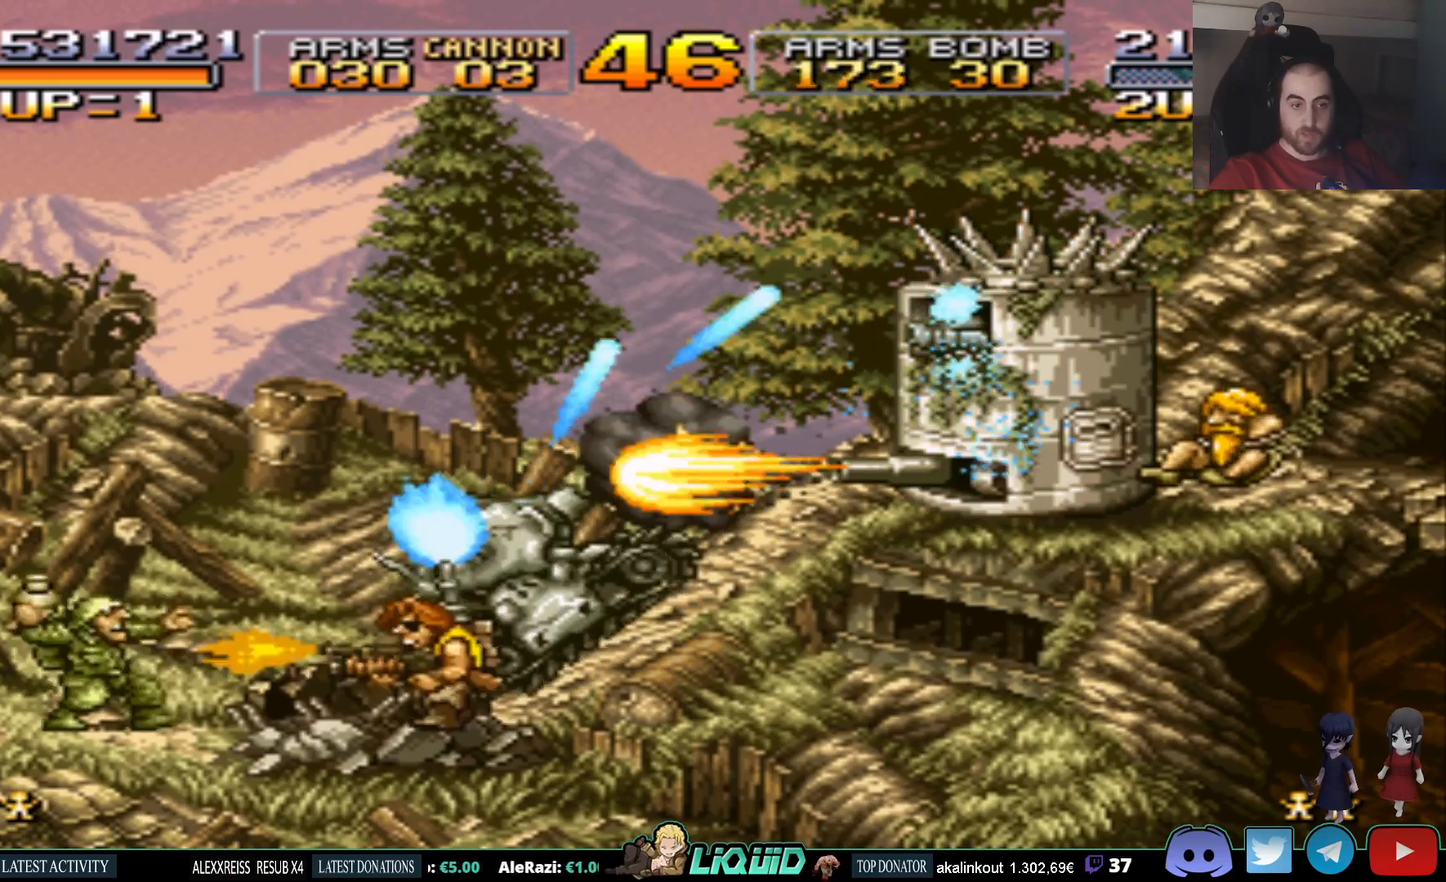
{"buttons": ["SQUARE", "DPAD_RIGHT"], "events": [[50, "SQUARE", "up"], [83, "DPAD_DOWN", "down"], [133, "SQUARE", "down"], [167, "DPAD_LEFT", "up"], [233, "SQUARE", "up"], [250, "DPAD_RIGHT", "down"], [283, "DPAD_DOWN", "up"], [300, "SQUARE", "down"], [400, "SQUARE", "up"], [467, "SQUARE", "down"]]}
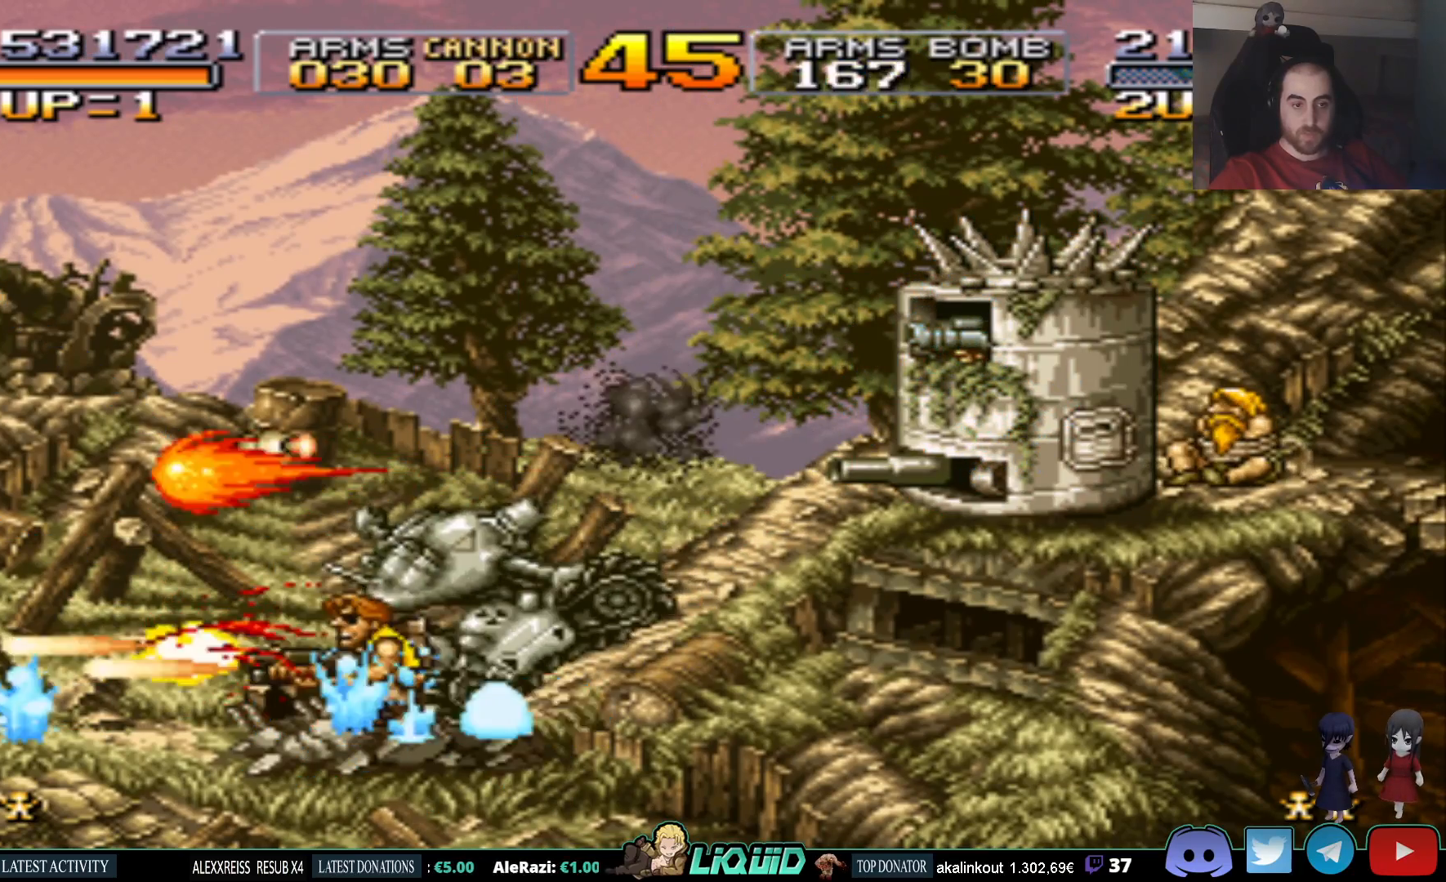
{"buttons": ["DPAD_DOWN", "DPAD_LEFT"], "events": [[83, "SQUARE", "up"], [183, "DPAD_RIGHT", "up"], [183, "SQUARE", "down"], [233, "SQUARE", "up"], [250, "DPAD_RIGHT", "down"], [317, "DPAD_DOWN", "down"], [317, "DPAD_RIGHT", "up"], [383, "DPAD_LEFT", "down"]]}
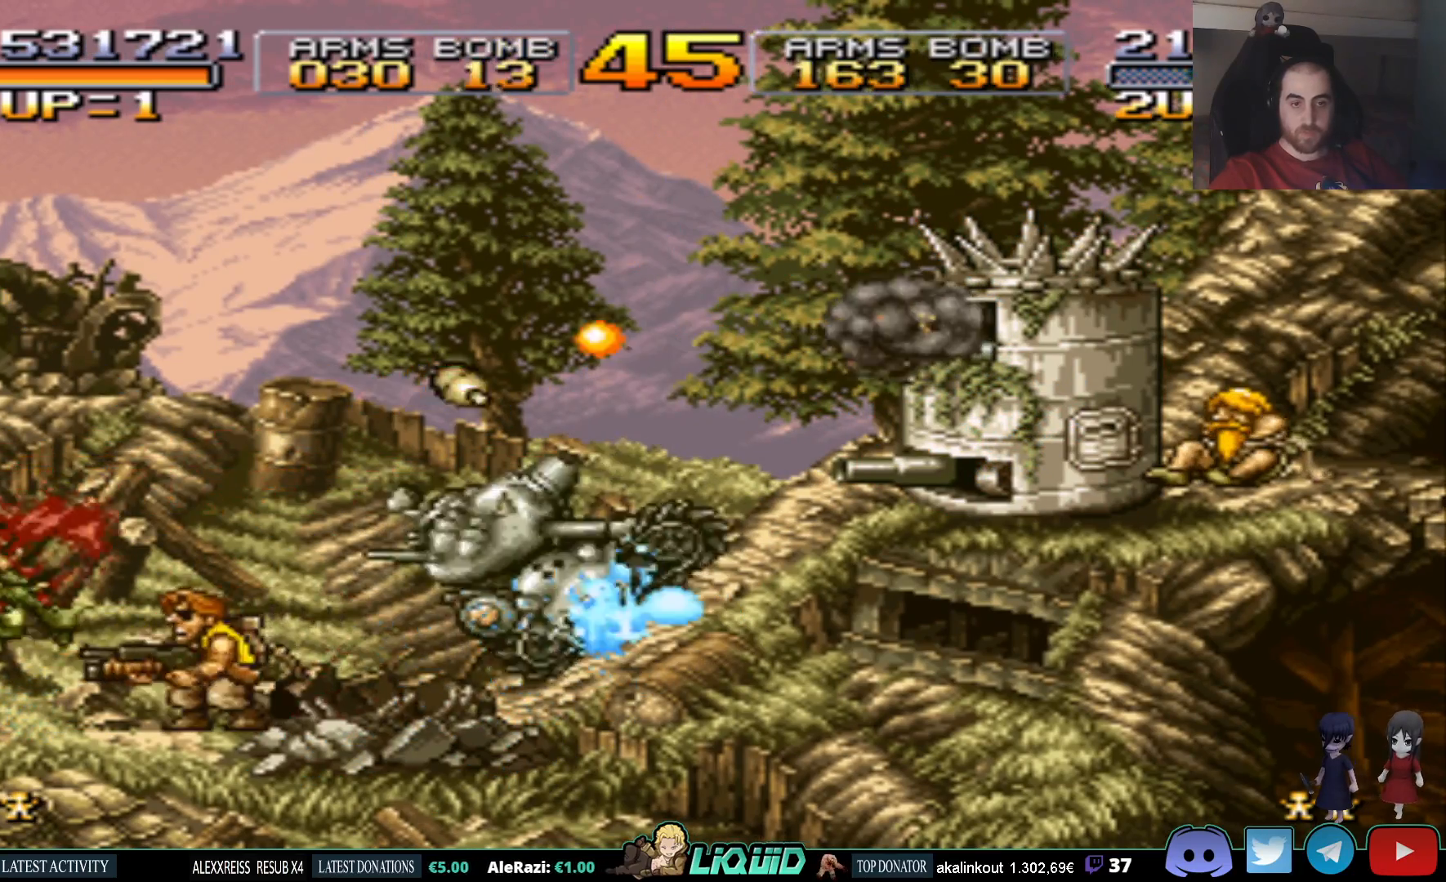
{"buttons": ["DPAD_UP", "DPAD_LEFT"], "events": [[383, "SQUARE", "down"], [417, "DPAD_DOWN", "up"], [467, "DPAD_UP", "down"], [500, "SQUARE", "up"]]}
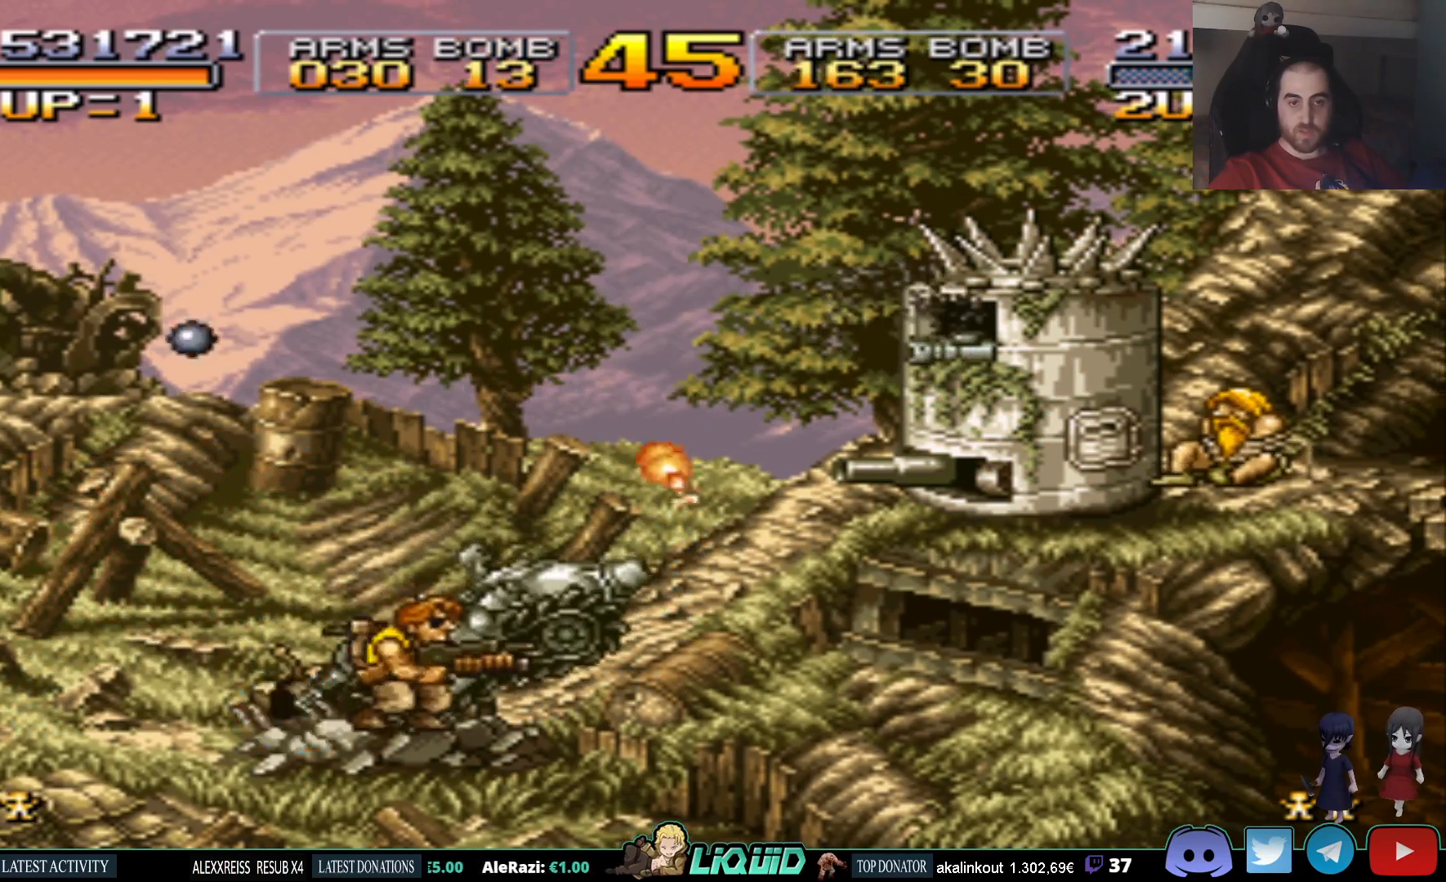
{"buttons": ["SQUARE", "DPAD_RIGHT"], "events": [[17, "DPAD_LEFT", "up"], [83, "SQUARE", "down"], [100, "DPAD_RIGHT", "down"], [167, "SQUARE", "up"], [267, "DPAD_UP", "up"], [267, "SQUARE", "down"], [367, "SQUARE", "up"], [467, "SQUARE", "down"]]}
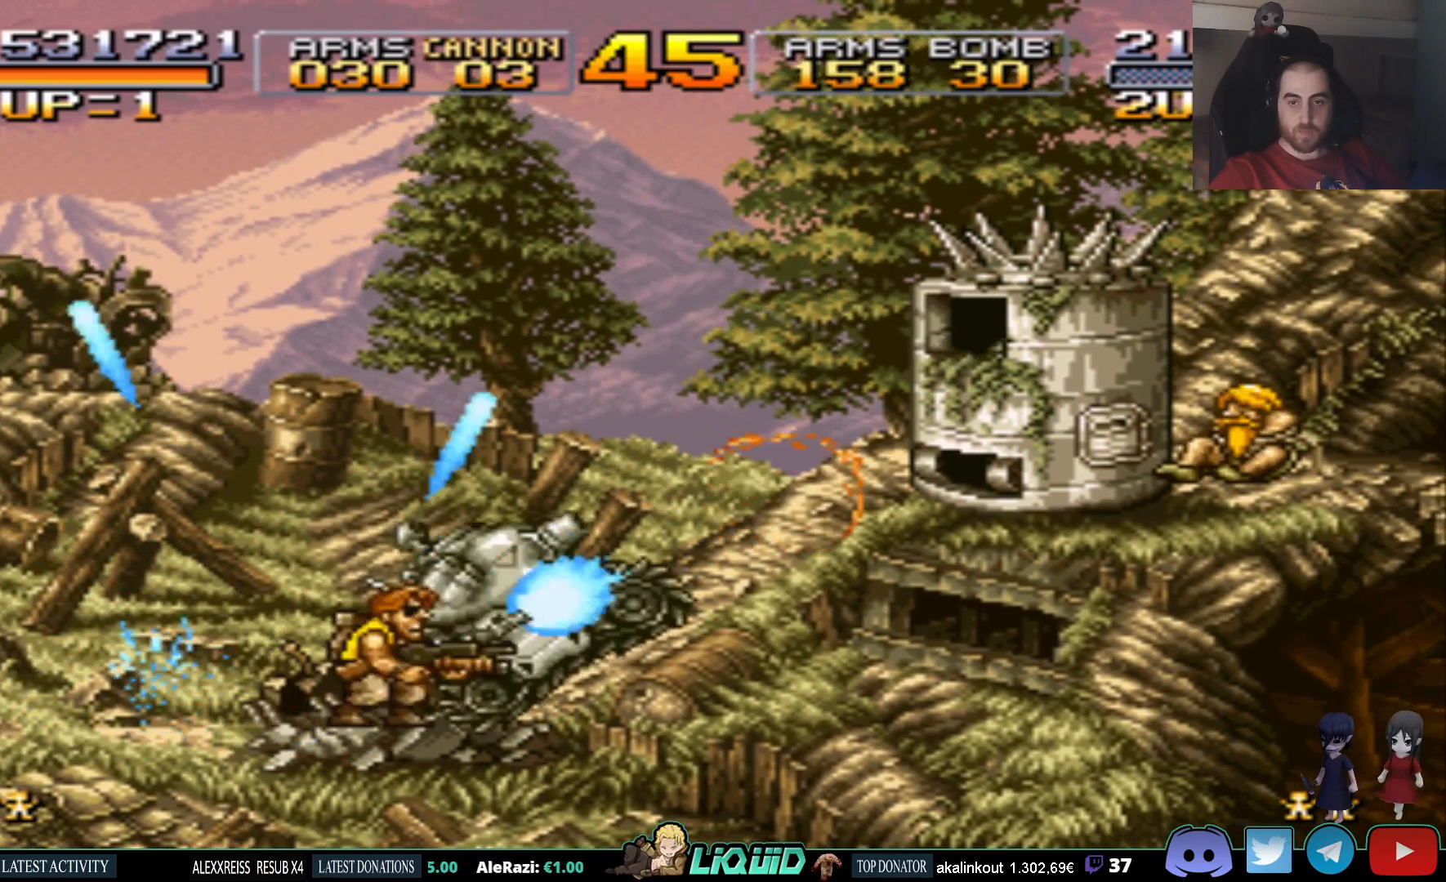
{"buttons": ["SQUARE", "DPAD_UP"], "events": [[50, "SQUARE", "up"], [133, "SQUARE", "down"], [150, "DPAD_UP", "down"], [200, "DPAD_RIGHT", "up"], [233, "SQUARE", "up"], [250, "DPAD_RIGHT", "down"], [317, "DPAD_UP", "up"], [317, "SQUARE", "down"], [350, "DPAD_RIGHT", "up"], [400, "SQUARE", "up"], [467, "SQUARE", "down"], [500, "DPAD_UP", "down"]]}
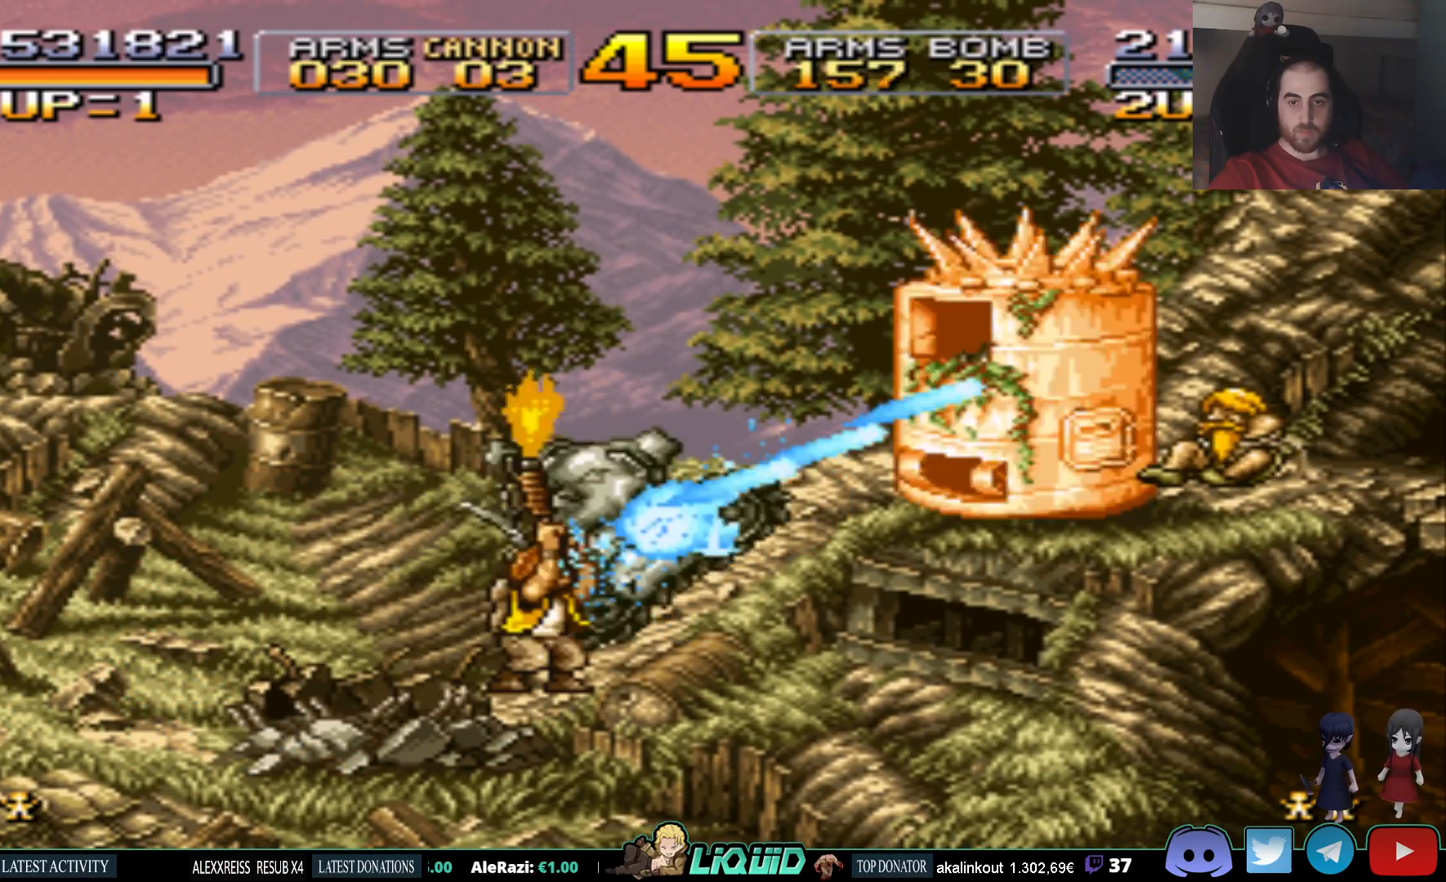
{"buttons": ["SQUARE"], "events": [[50, "DPAD_RIGHT", "down"], [67, "SQUARE", "up"], [100, "DPAD_RIGHT", "up"], [117, "DPAD_UP", "up"], [167, "SQUARE", "down"], [217, "SQUARE", "up"], [283, "DPAD_RIGHT", "down"], [300, "SQUARE", "down"], [367, "DPAD_RIGHT", "up"], [383, "SQUARE", "up"], [467, "SQUARE", "down"]]}
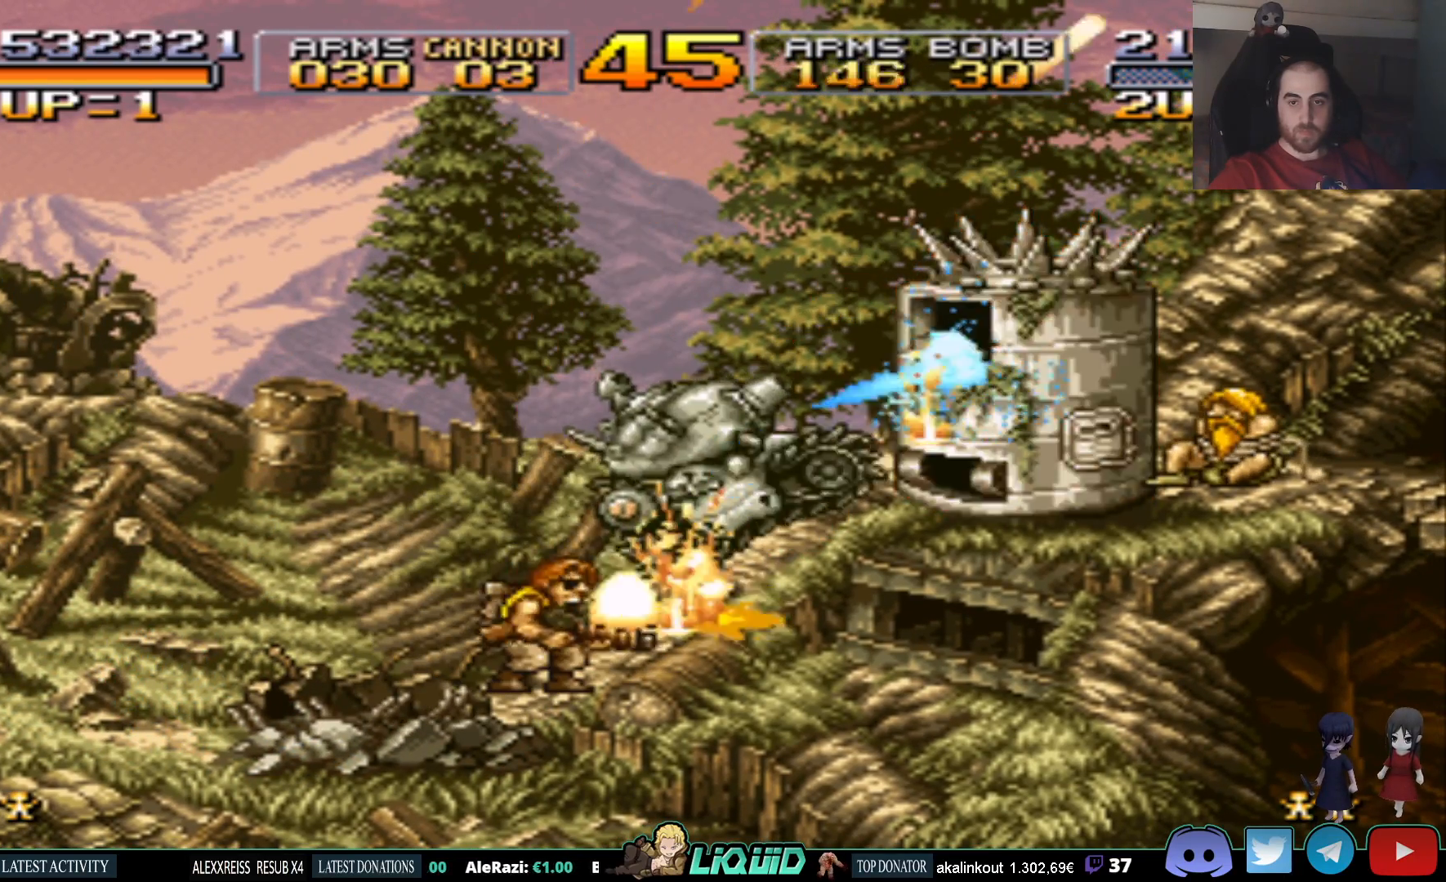
{"buttons": ["SQUARE"], "events": [[50, "SQUARE", "up"], [133, "SQUARE", "down"], [217, "SQUARE", "up"], [300, "SQUARE", "down"], [383, "SQUARE", "up"], [467, "SQUARE", "down"]]}
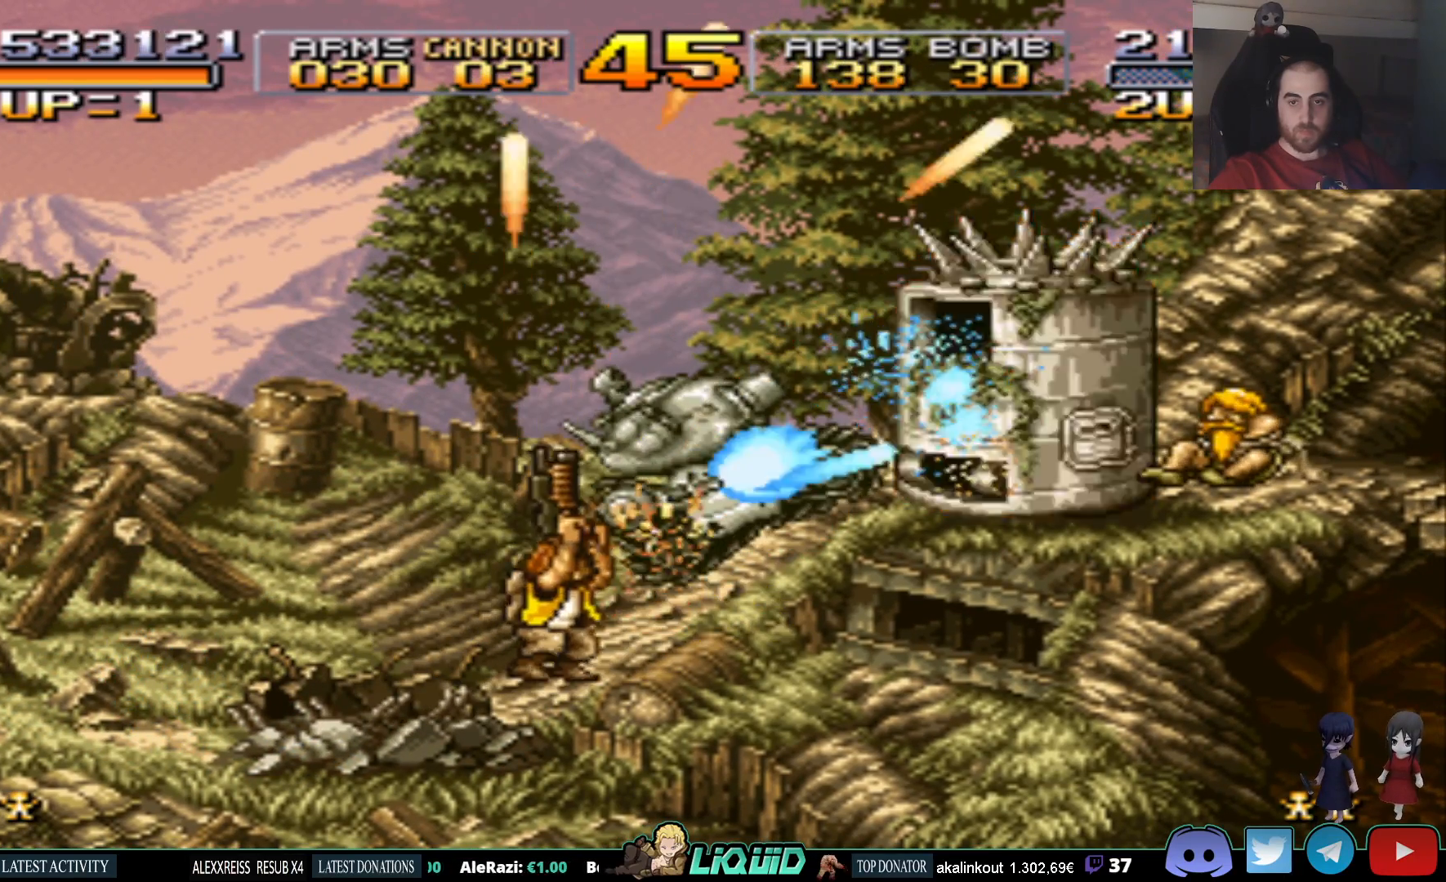
{"buttons": ["SQUARE"], "events": [[50, "SQUARE", "up"], [83, "DPAD_UP", "down"], [133, "DPAD_UP", "up"], [133, "SQUARE", "down"], [217, "SQUARE", "up"], [300, "SQUARE", "down"], [383, "SQUARE", "up"], [467, "SQUARE", "down"]]}
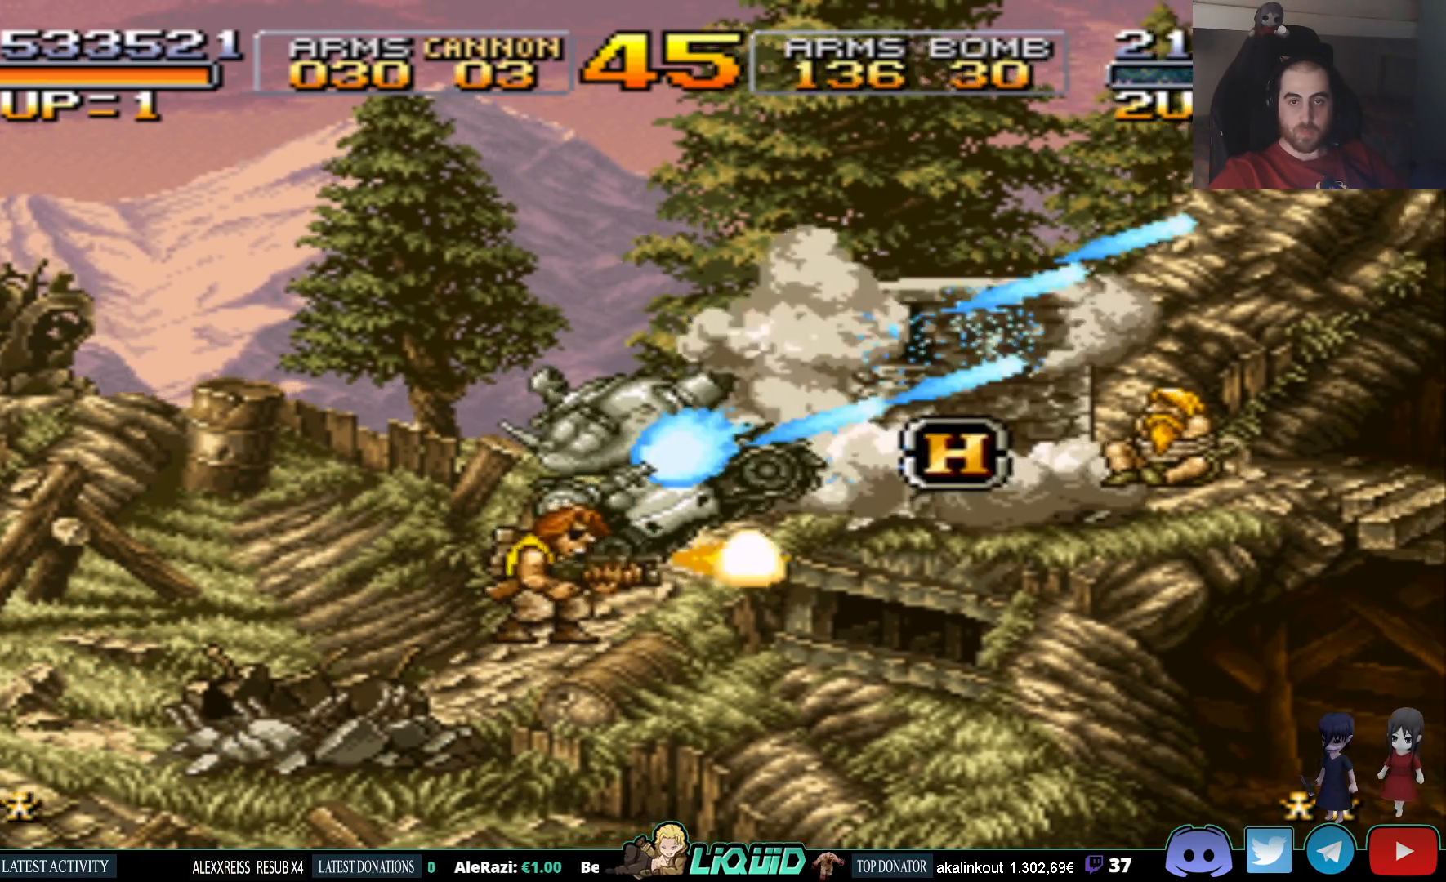
{"buttons": ["SQUARE"], "events": [[50, "SQUARE", "up"], [133, "SQUARE", "down"], [200, "DPAD_RIGHT", "down"], [233, "SQUARE", "up"], [300, "SQUARE", "down"], [367, "DPAD_RIGHT", "up"], [417, "SQUARE", "up"], [483, "SQUARE", "down"]]}